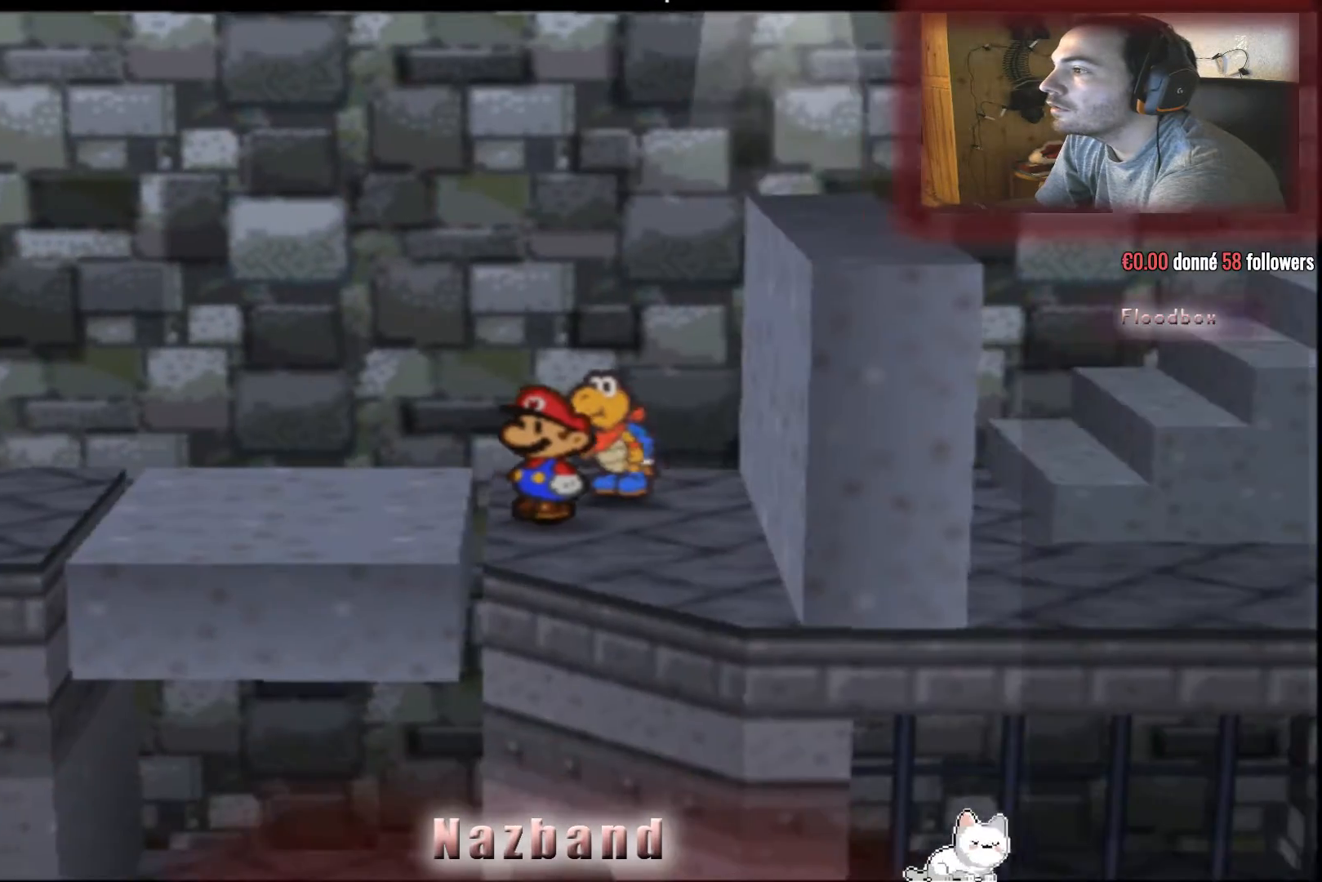
Gameplay with a controller (PlayStation layout); each line is a JSON object with the inputs held at the frame after it. "events" lists button and stick changes between this image and that frame as [ms after this image, input, new state], when the widget could be followed in between.
{"buttons": [], "left_stick": "left", "right_stick": "center", "events": [[200, "left_stick", "left"]]}
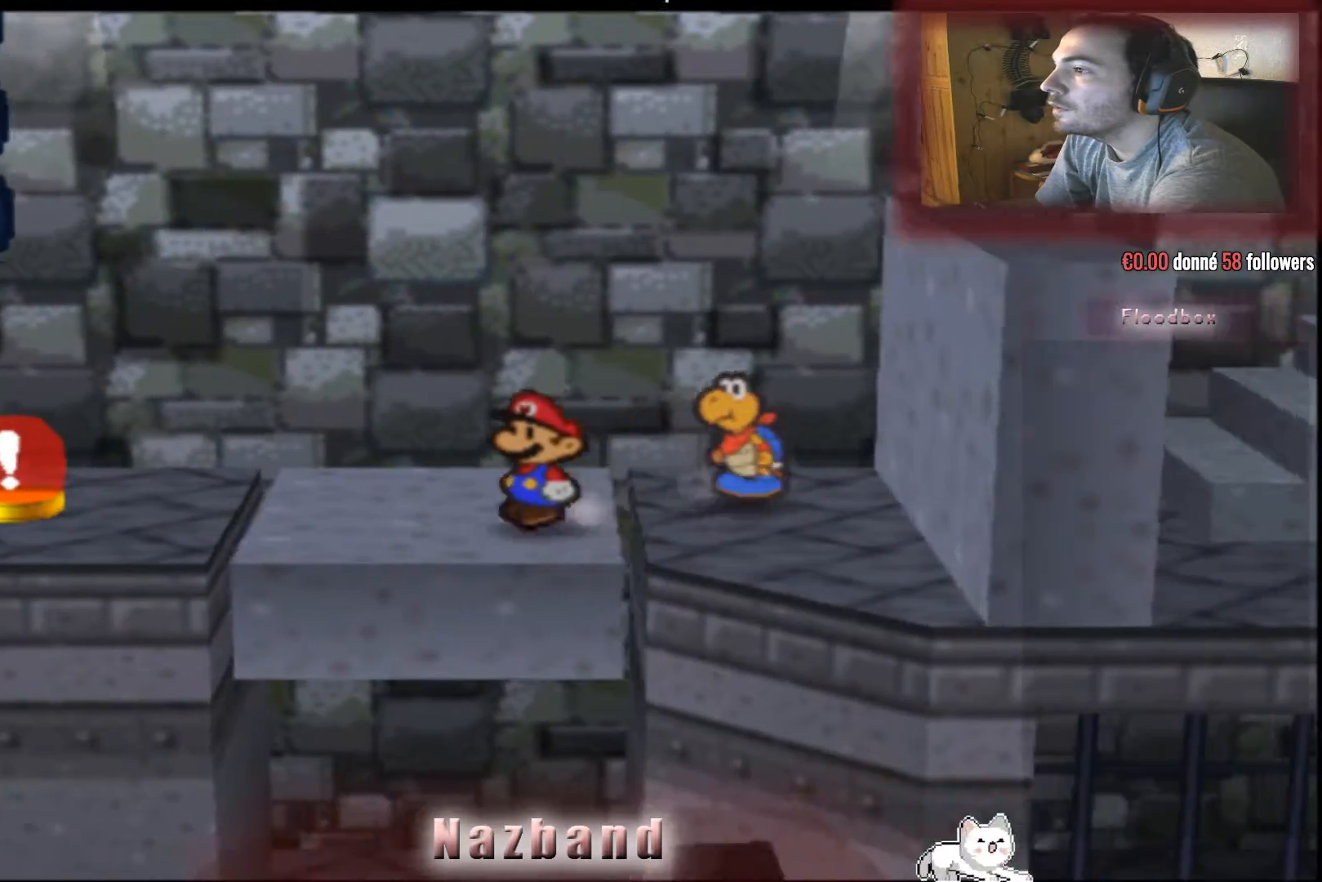
{"buttons": [], "left_stick": "left", "right_stick": "center", "events": []}
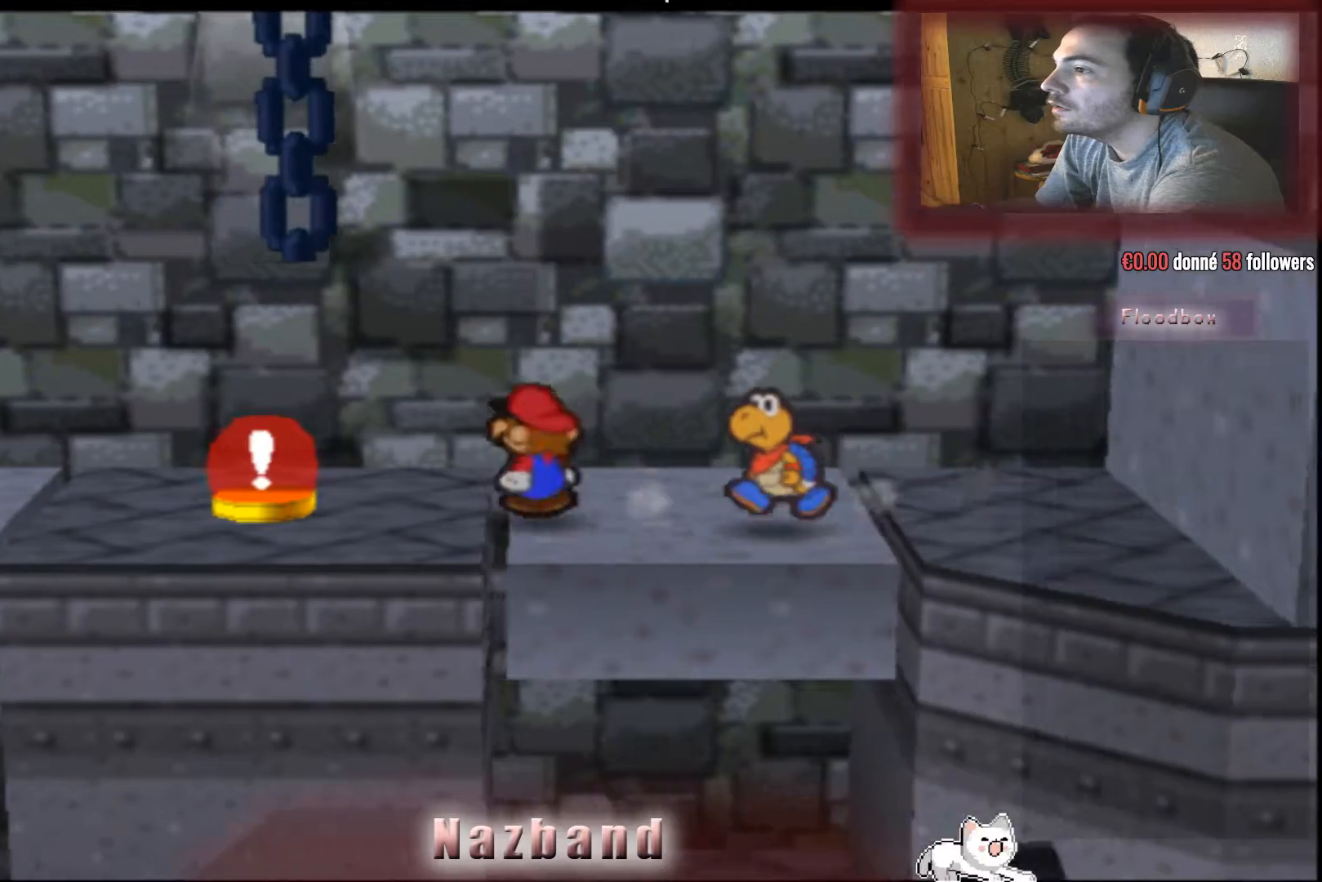
{"buttons": [], "left_stick": "left", "right_stick": "center", "events": []}
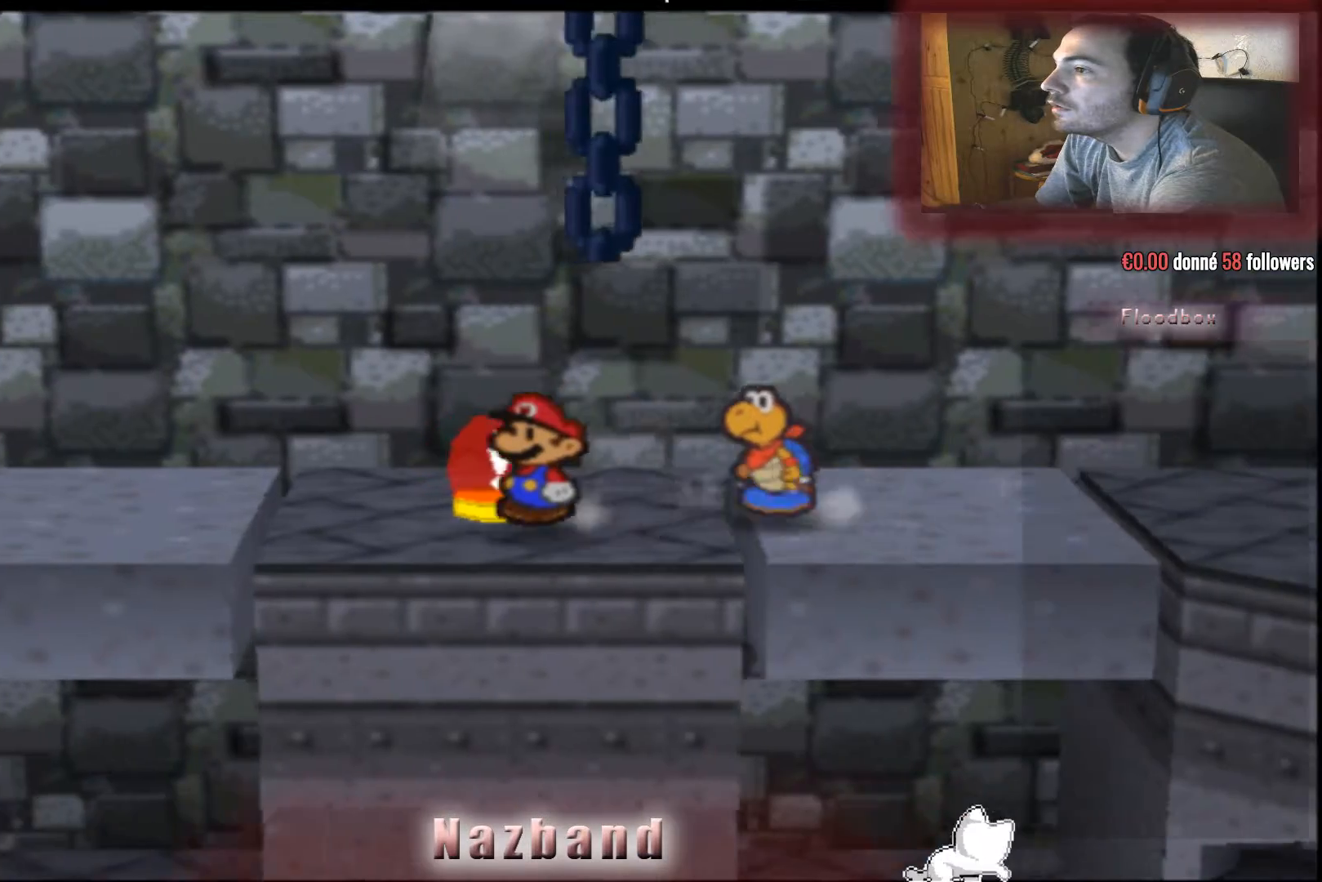
{"buttons": [], "left_stick": "left", "right_stick": "center", "events": []}
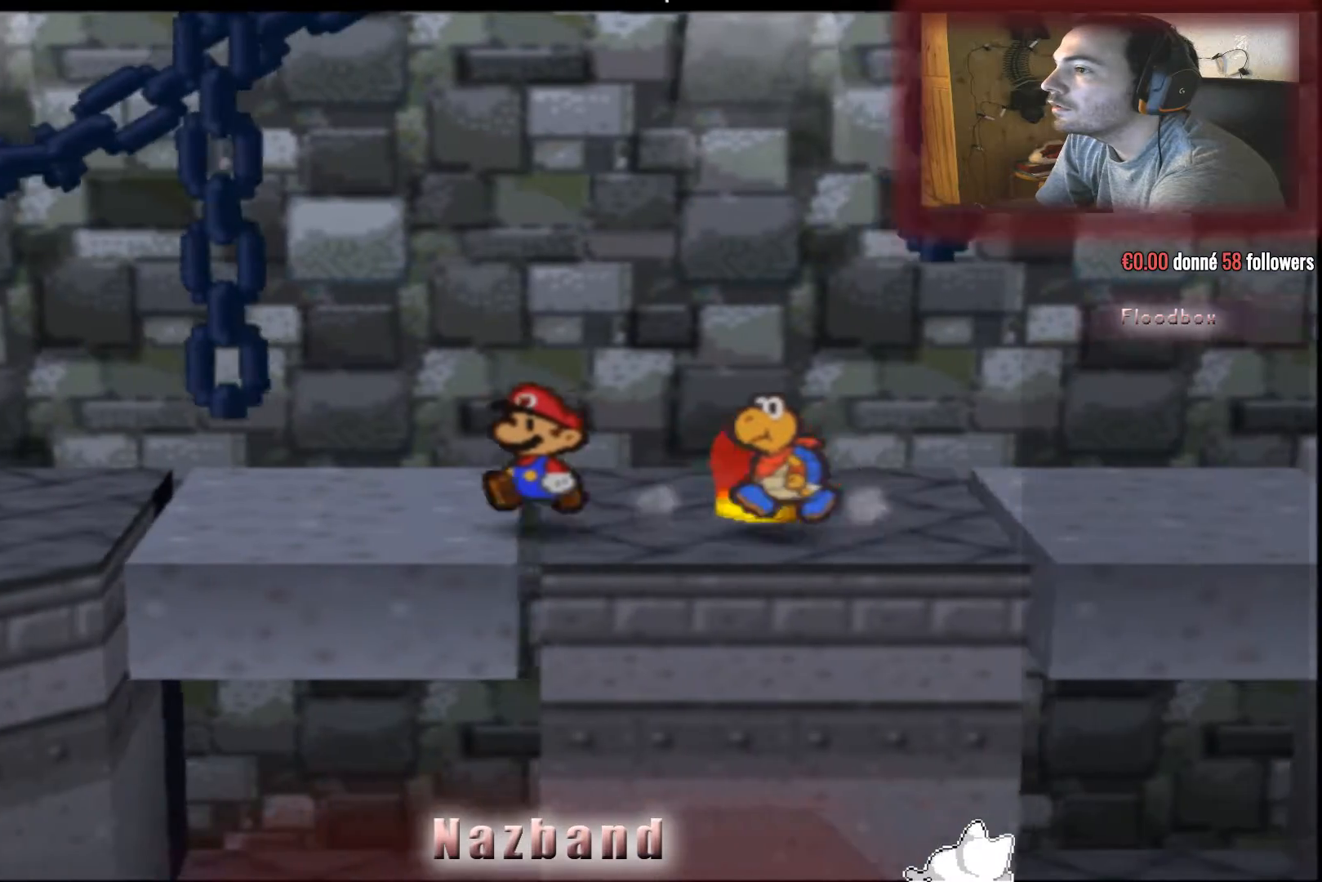
{"buttons": [], "left_stick": "left", "right_stick": "center", "events": []}
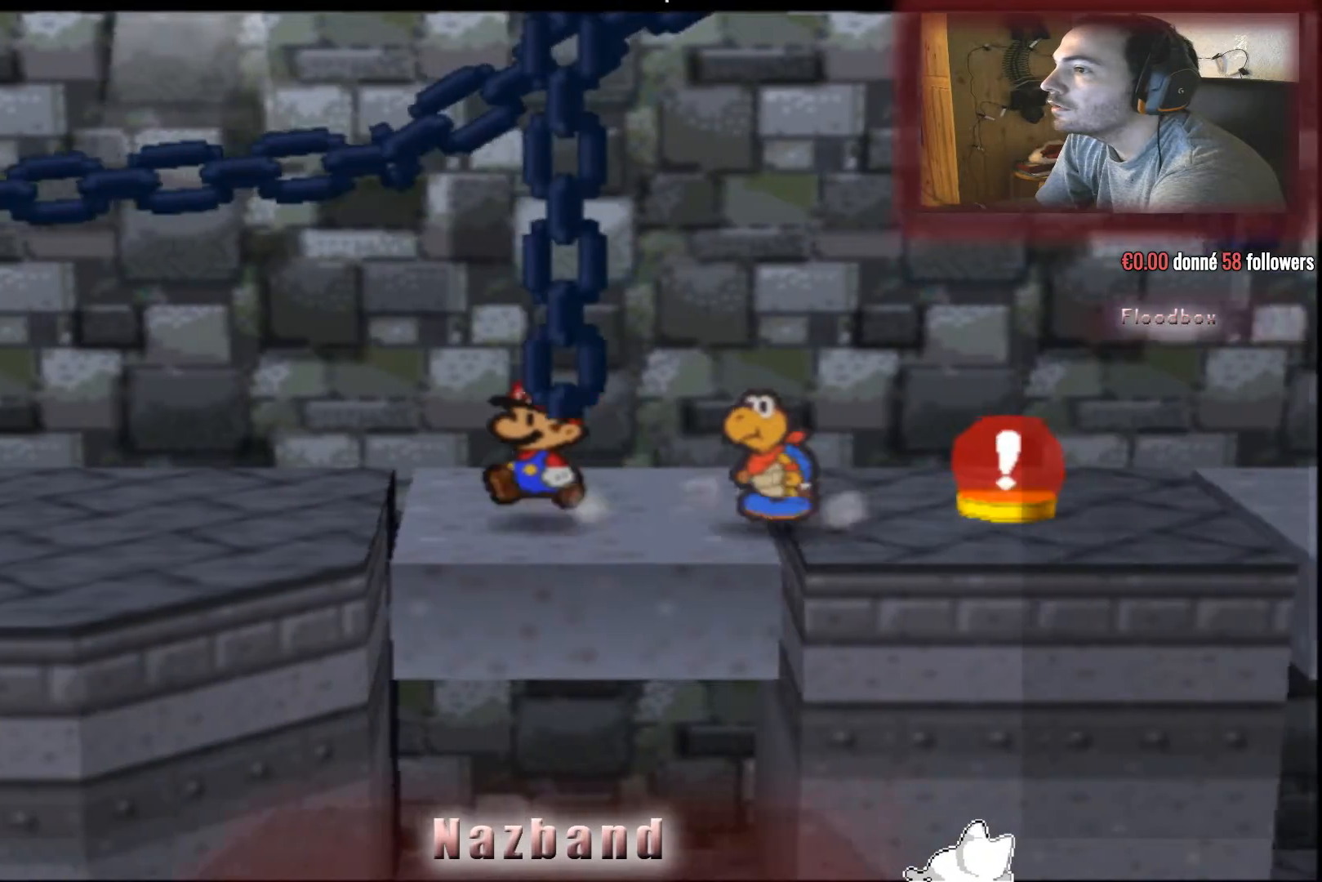
{"buttons": [], "left_stick": "left", "right_stick": "center", "events": []}
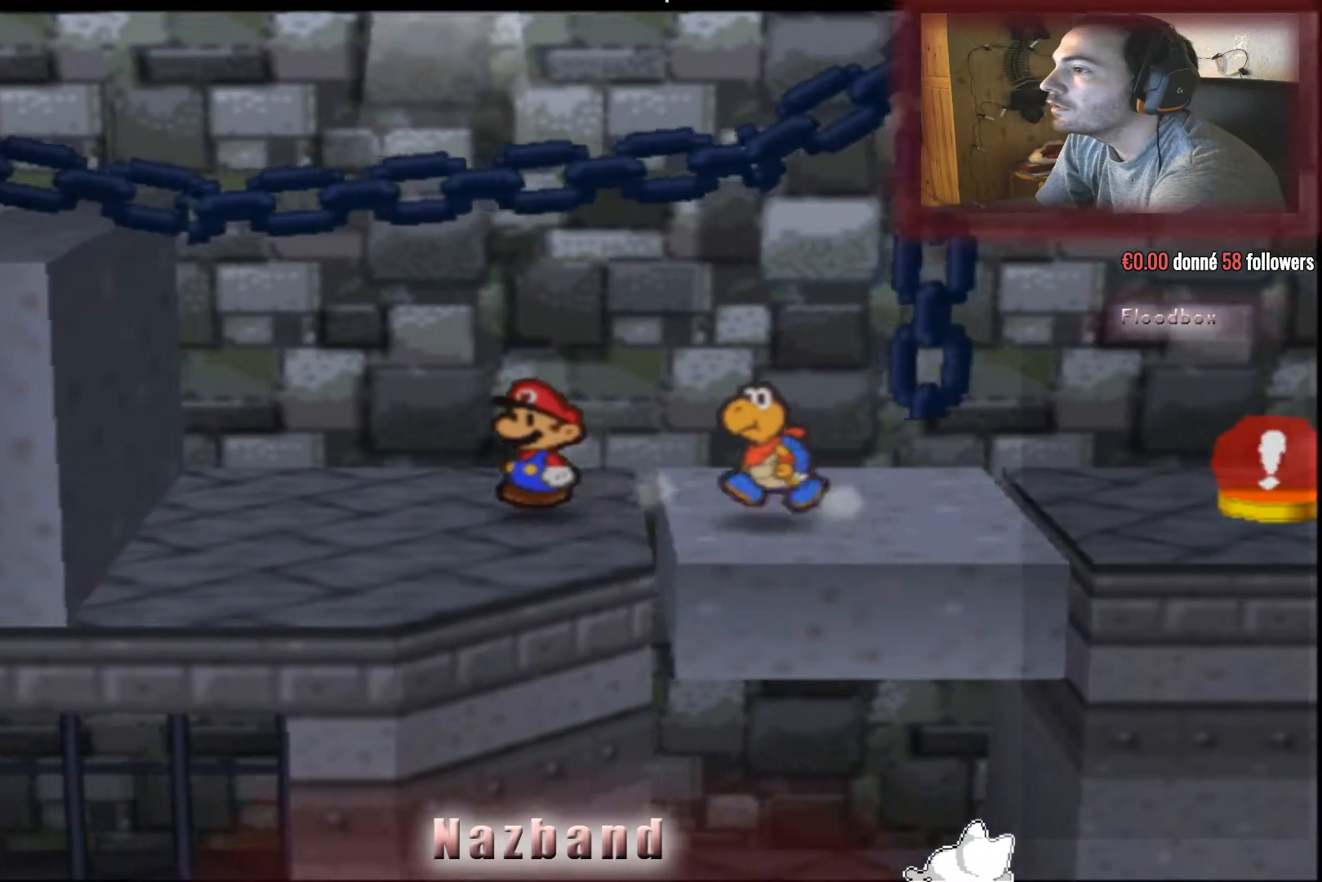
{"buttons": [], "left_stick": "center", "right_stick": "center", "events": [[200, "left_stick", "center"], [266, "left_stick", "right"], [467, "left_stick", "center"]]}
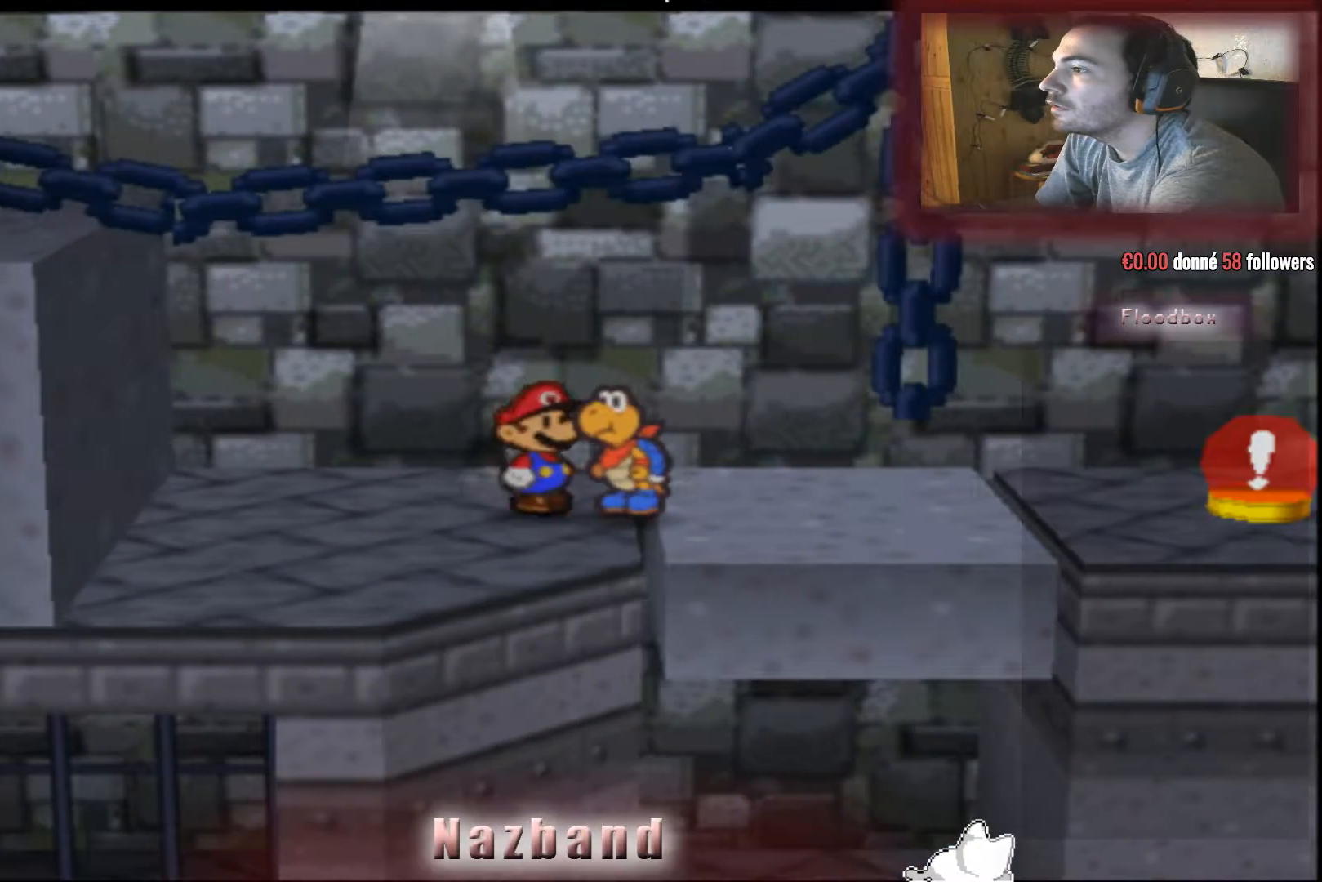
{"buttons": [], "left_stick": "center", "right_stick": "down", "events": [[400, "right_stick", "down"]]}
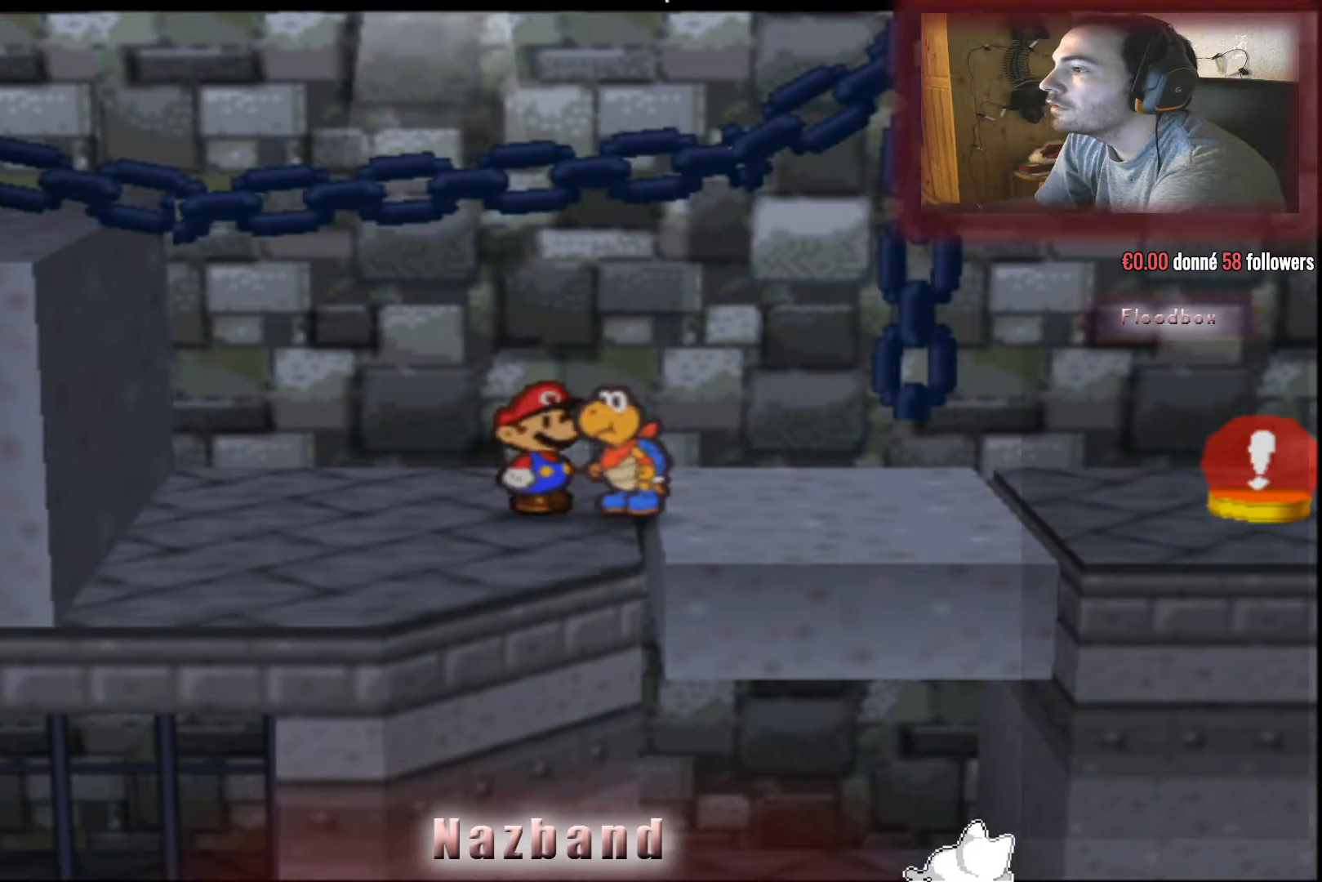
{"buttons": [], "left_stick": "center", "right_stick": "center", "events": [[133, "right_stick", "center"]]}
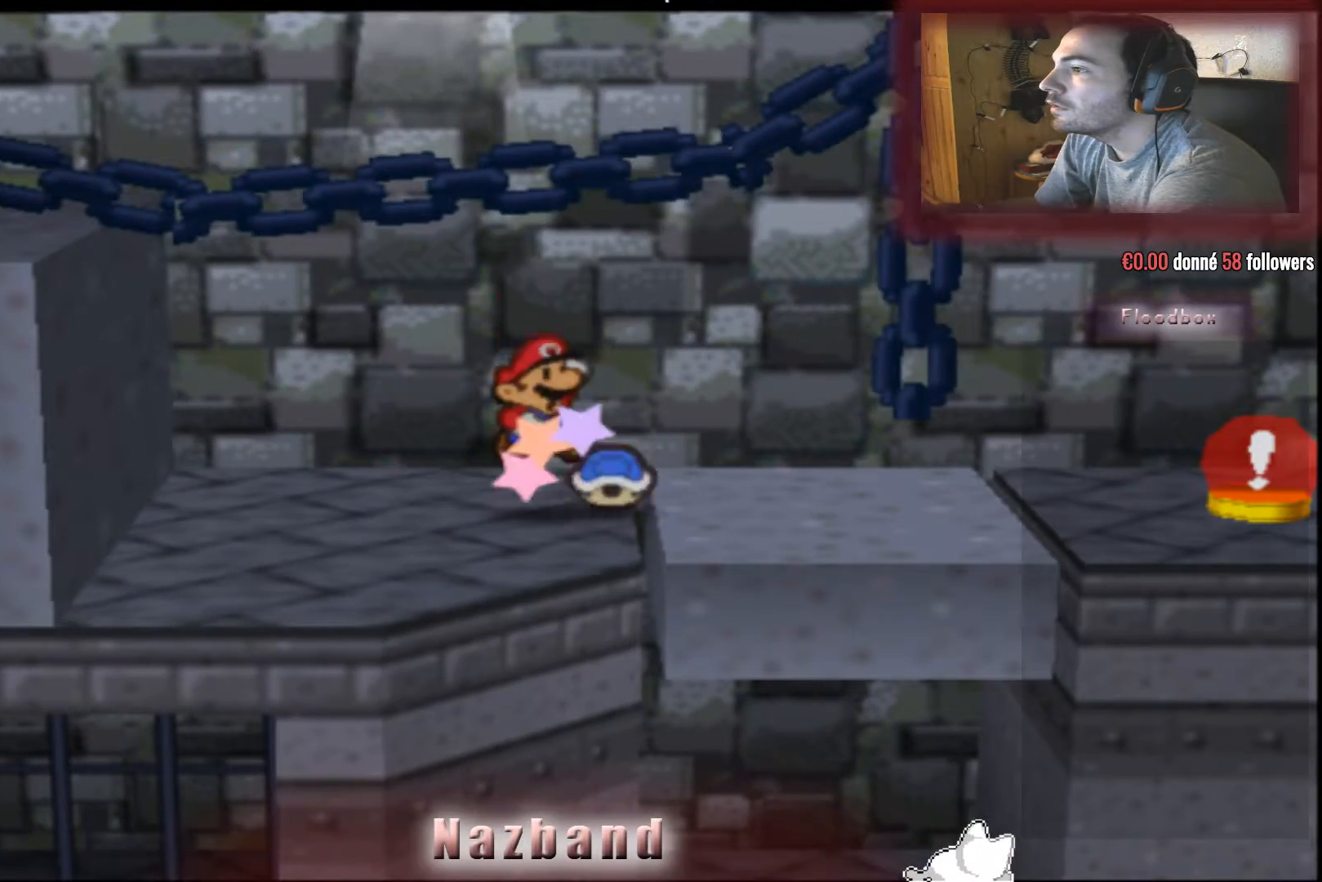
{"buttons": [], "left_stick": "center", "right_stick": "center", "events": []}
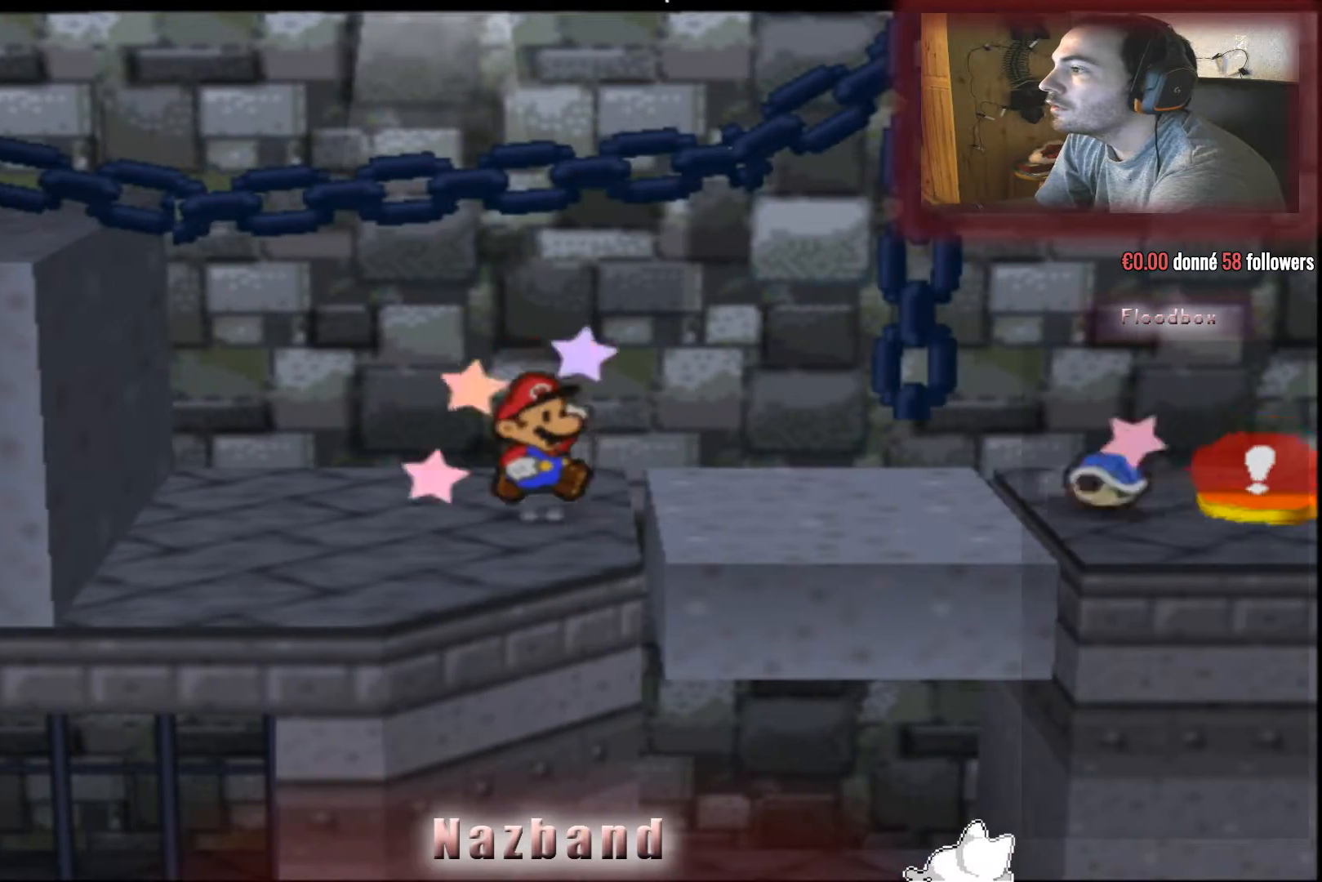
{"buttons": [], "left_stick": "center", "right_stick": "center", "events": []}
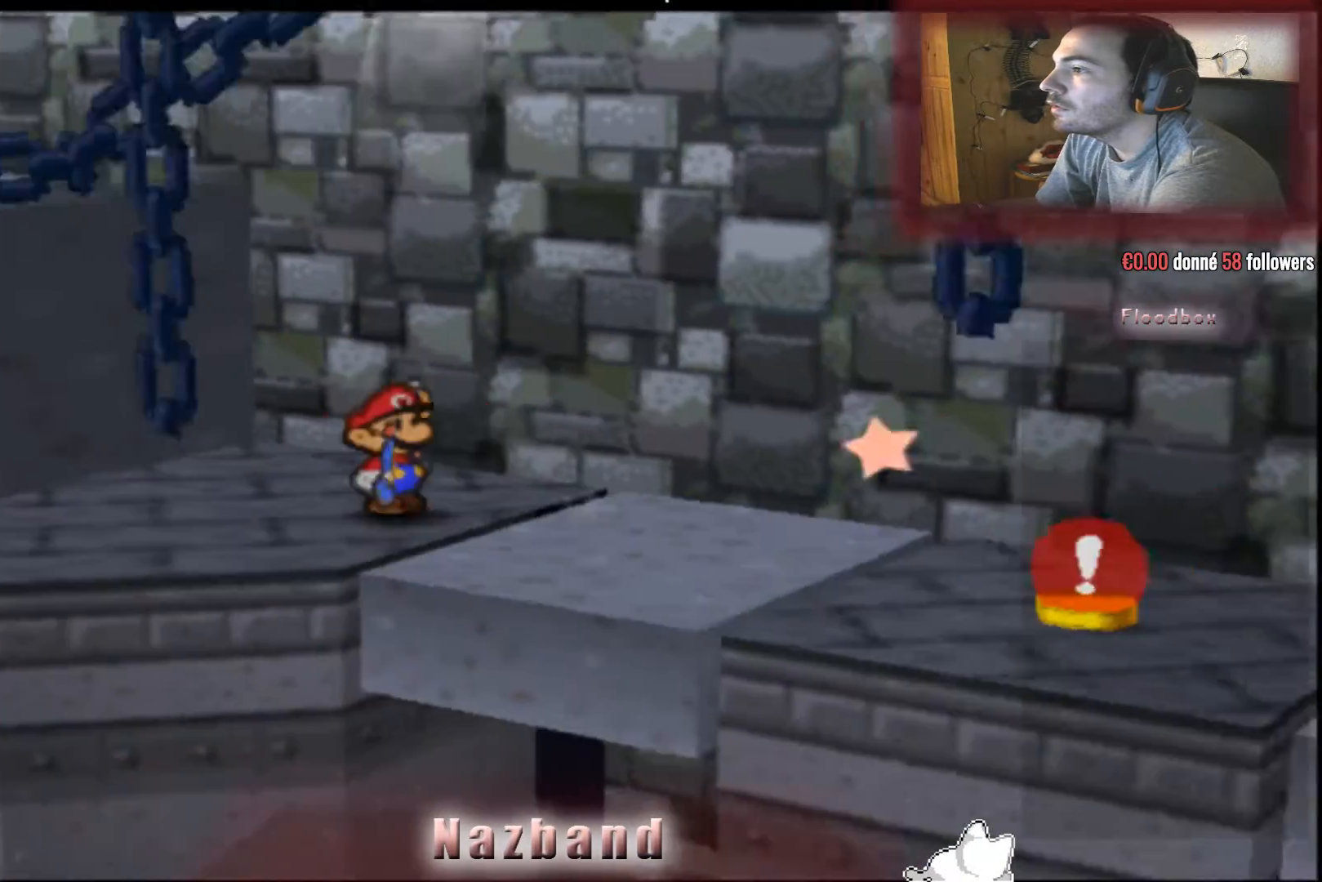
{"buttons": [], "left_stick": "center", "right_stick": "center", "events": []}
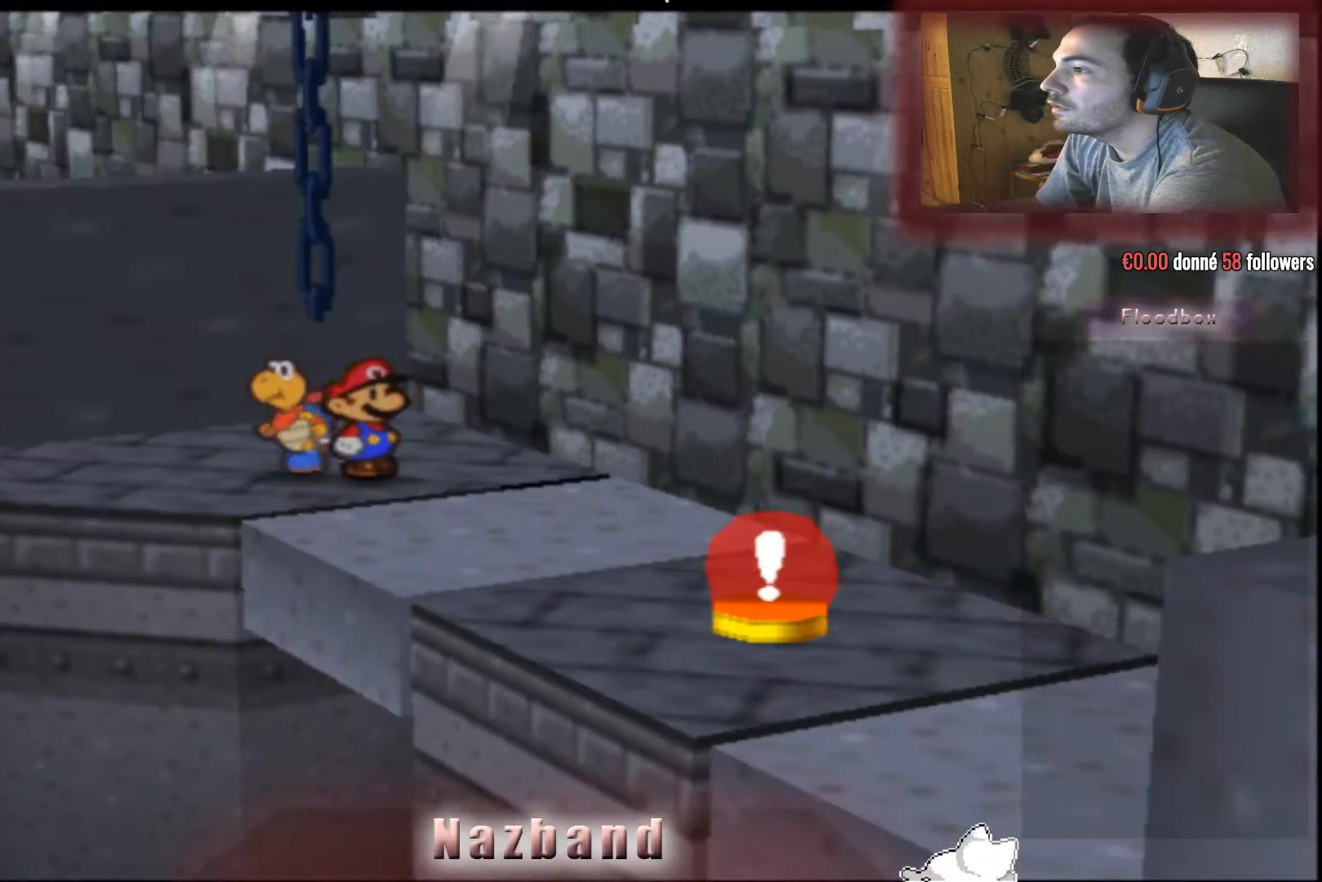
{"buttons": [], "left_stick": "center", "right_stick": "center", "events": []}
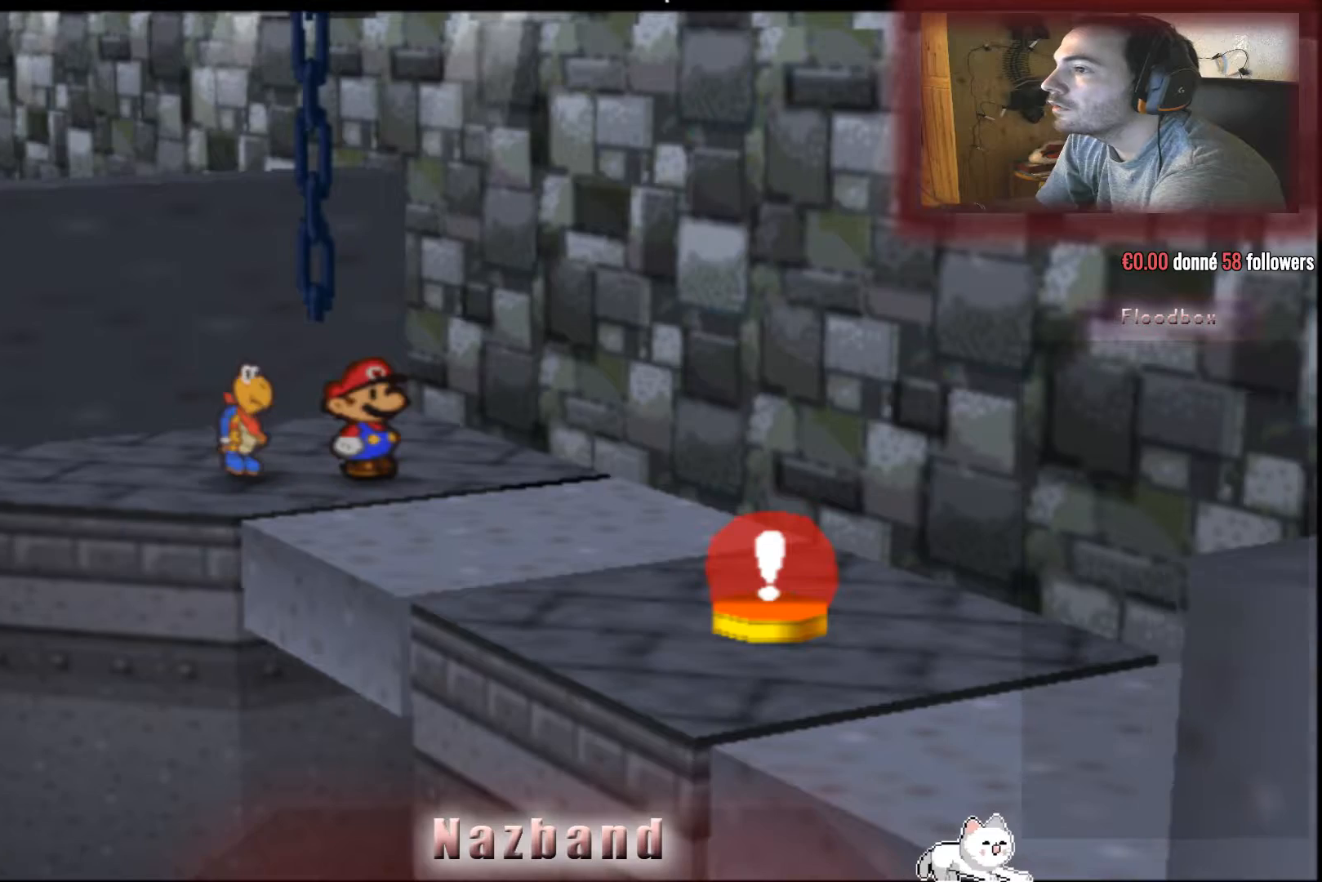
{"buttons": [], "left_stick": "center", "right_stick": "center", "events": []}
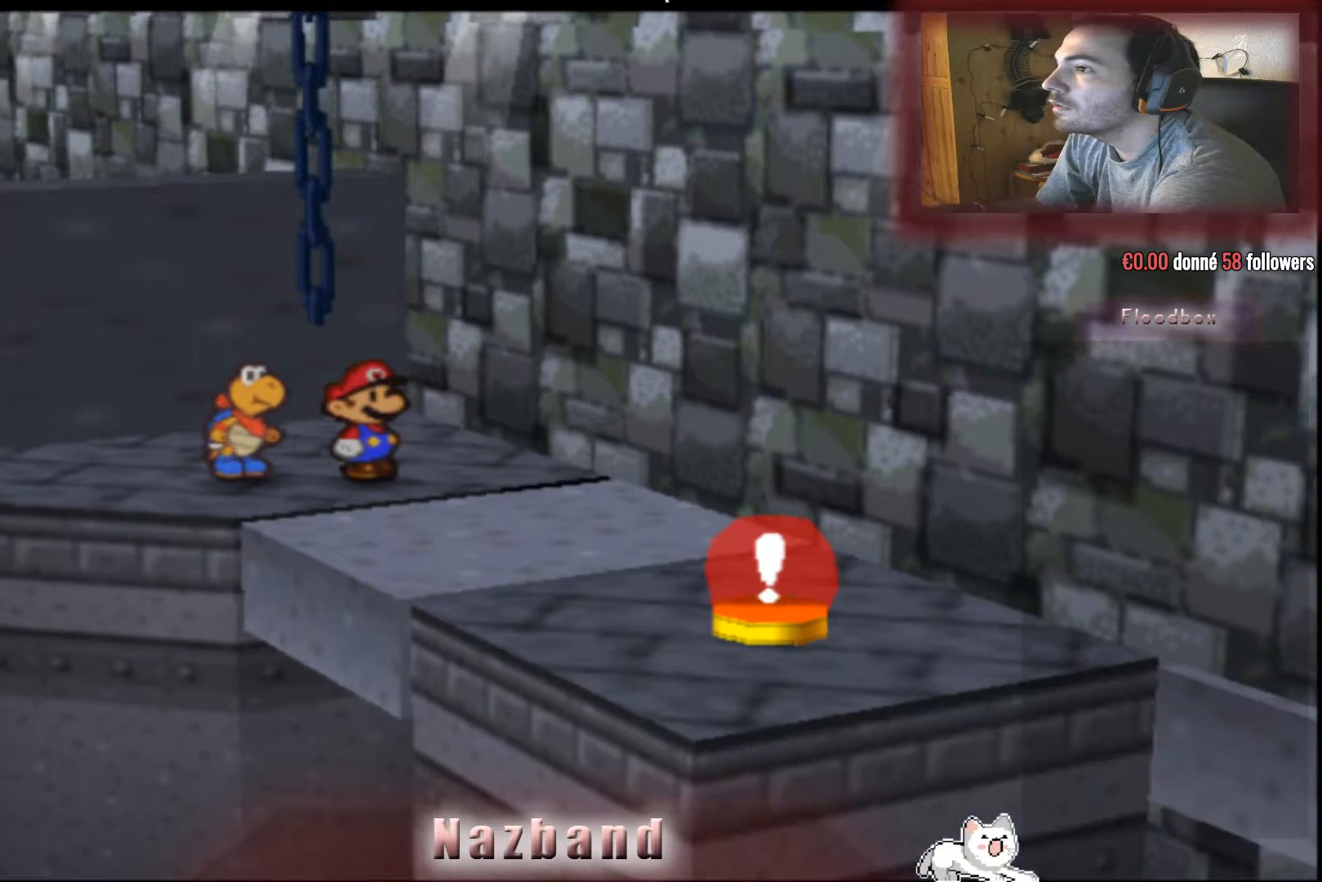
{"buttons": [], "left_stick": "center", "right_stick": "center", "events": []}
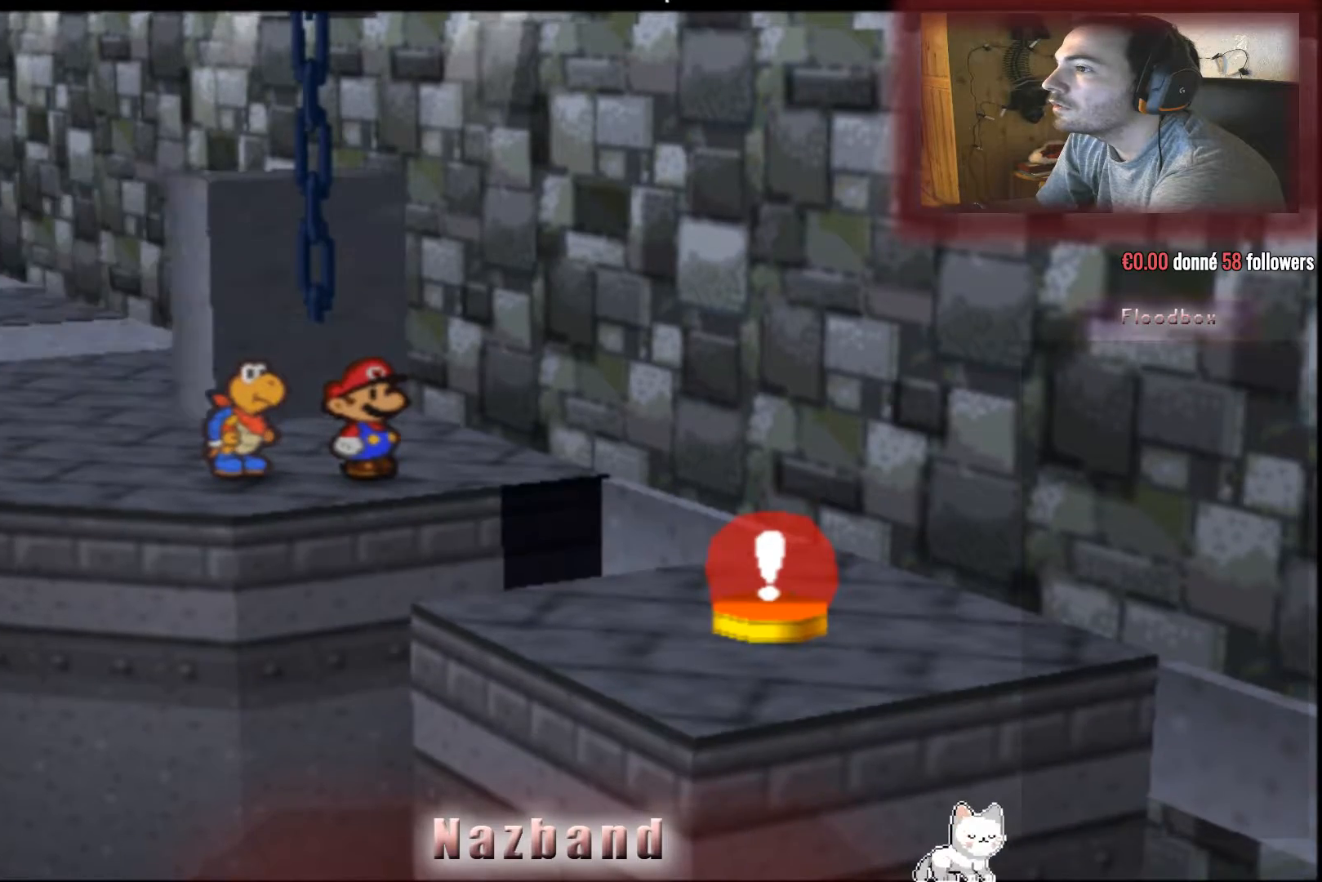
{"buttons": [], "left_stick": "up-left", "right_stick": "center", "events": [[467, "left_stick", "up-left"]]}
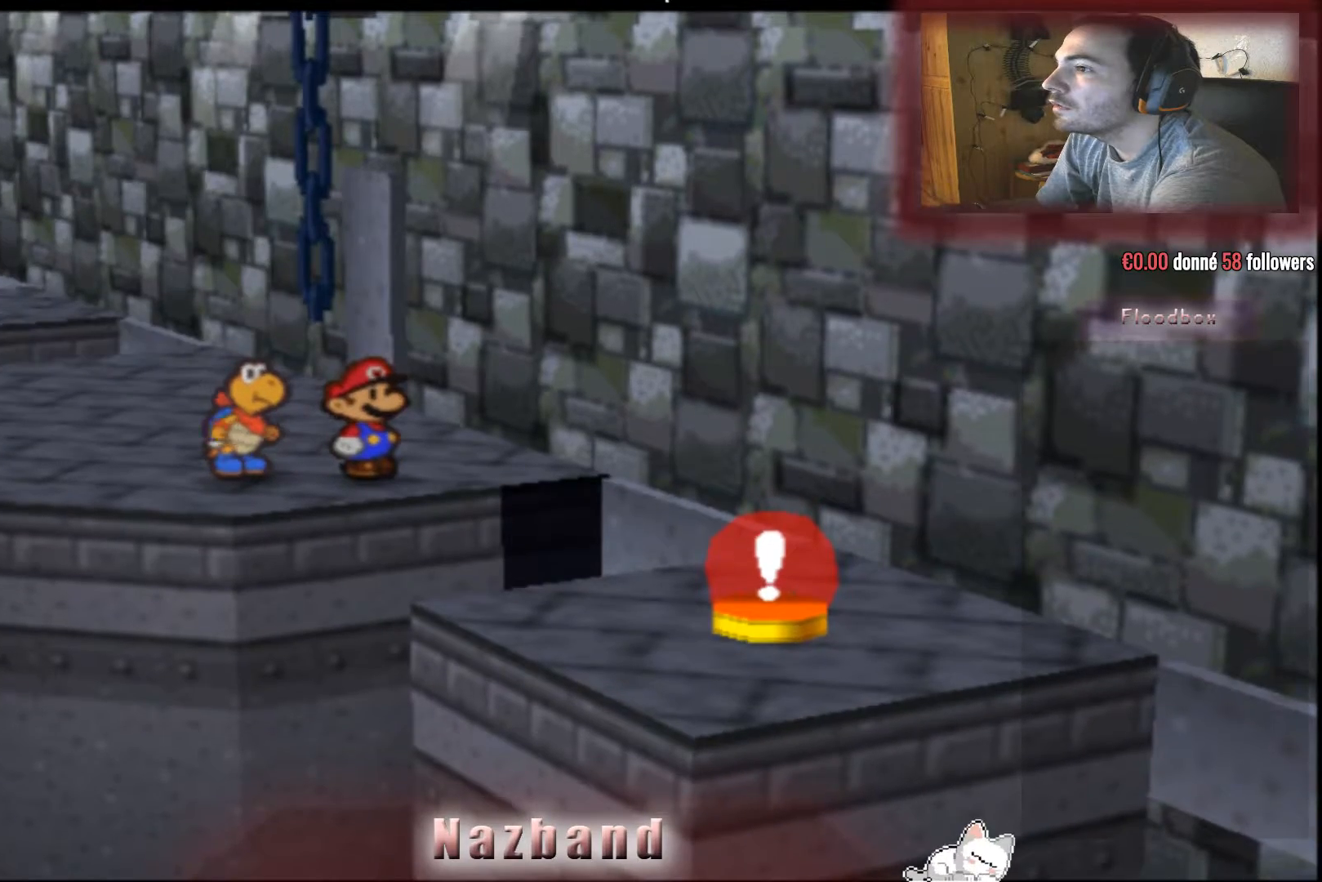
{"buttons": [], "left_stick": "up-left", "right_stick": "center", "events": []}
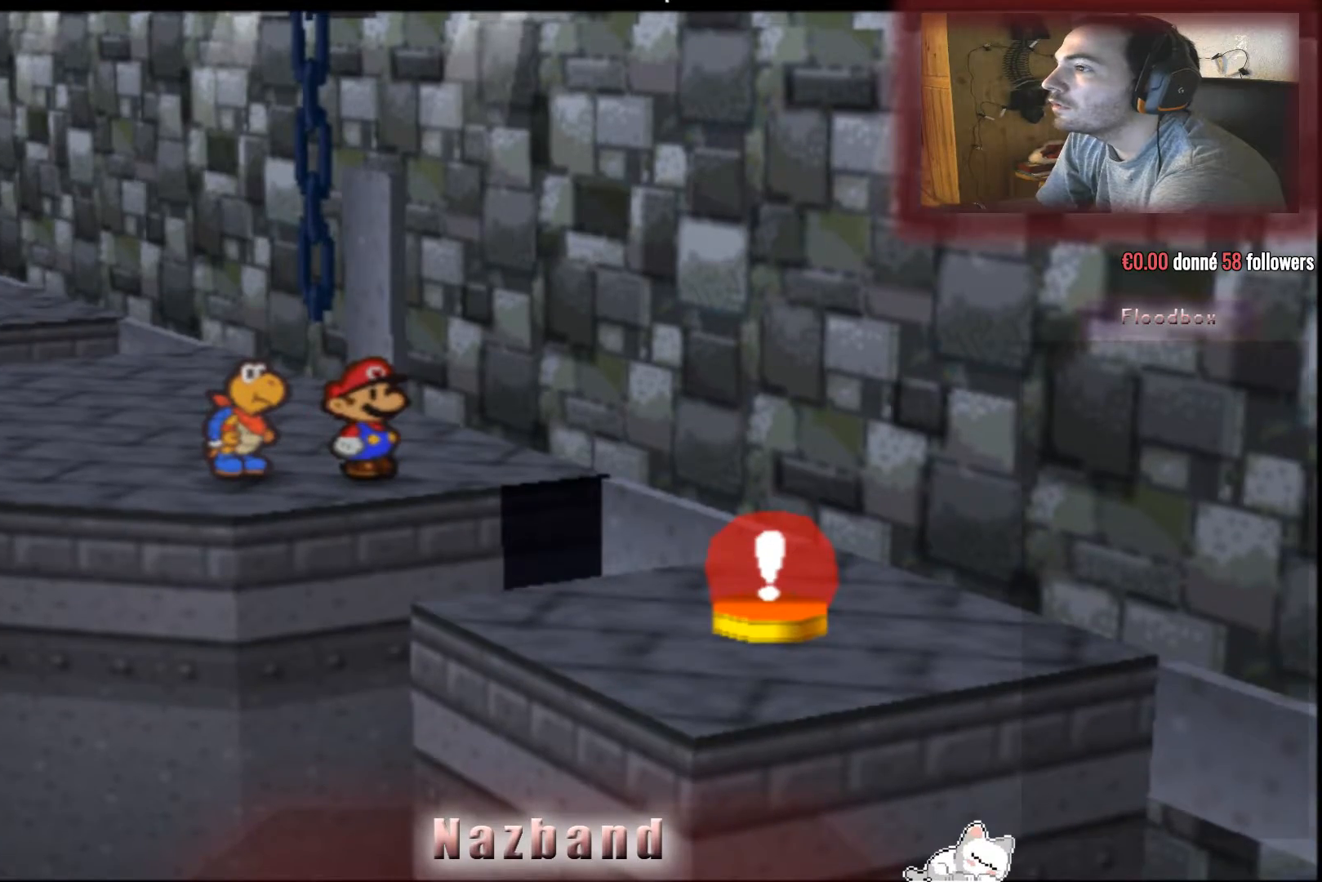
{"buttons": [], "left_stick": "left", "right_stick": "center", "events": [[300, "left_stick", "center"], [434, "left_stick", "left"]]}
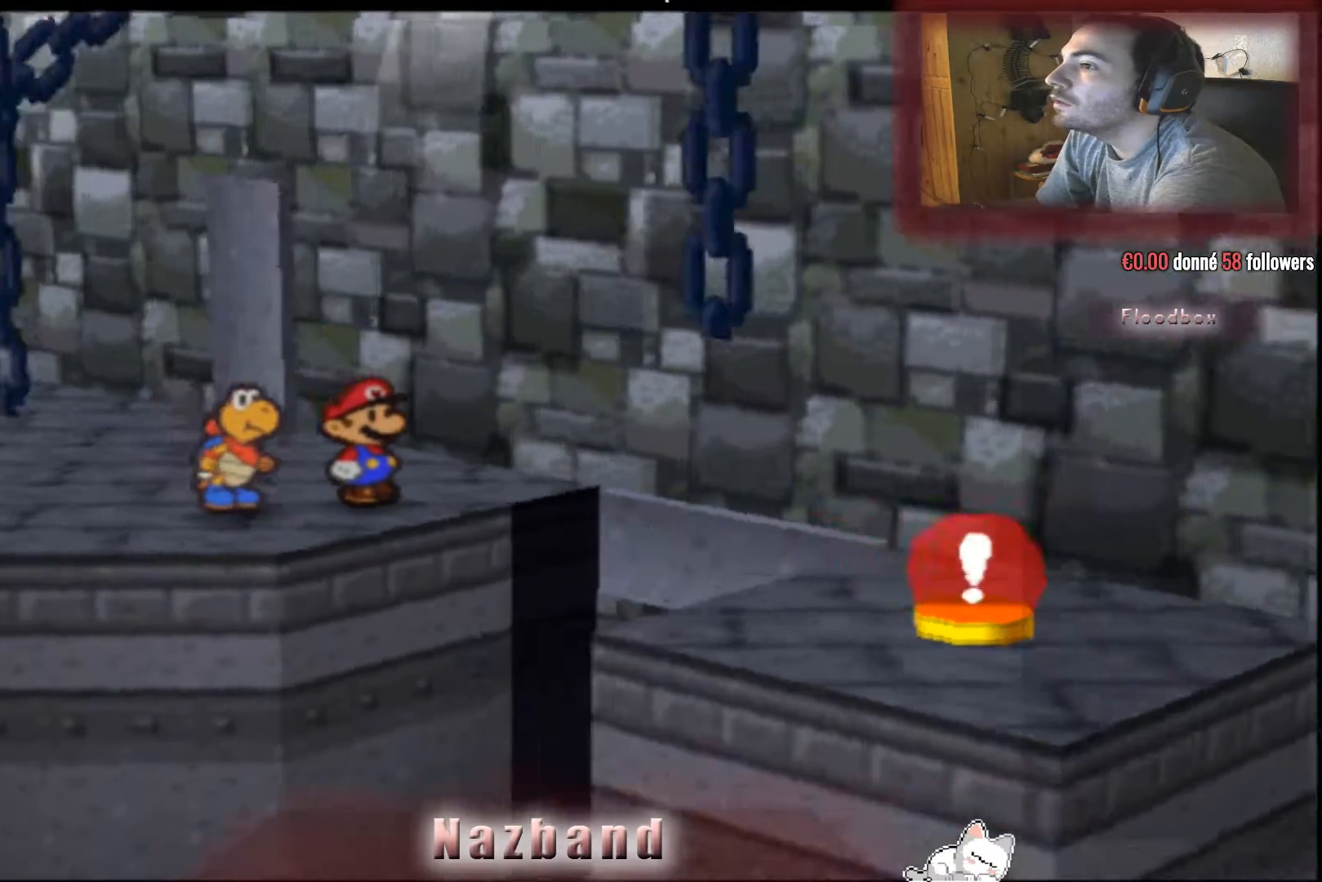
{"buttons": [], "left_stick": "left", "right_stick": "center", "events": []}
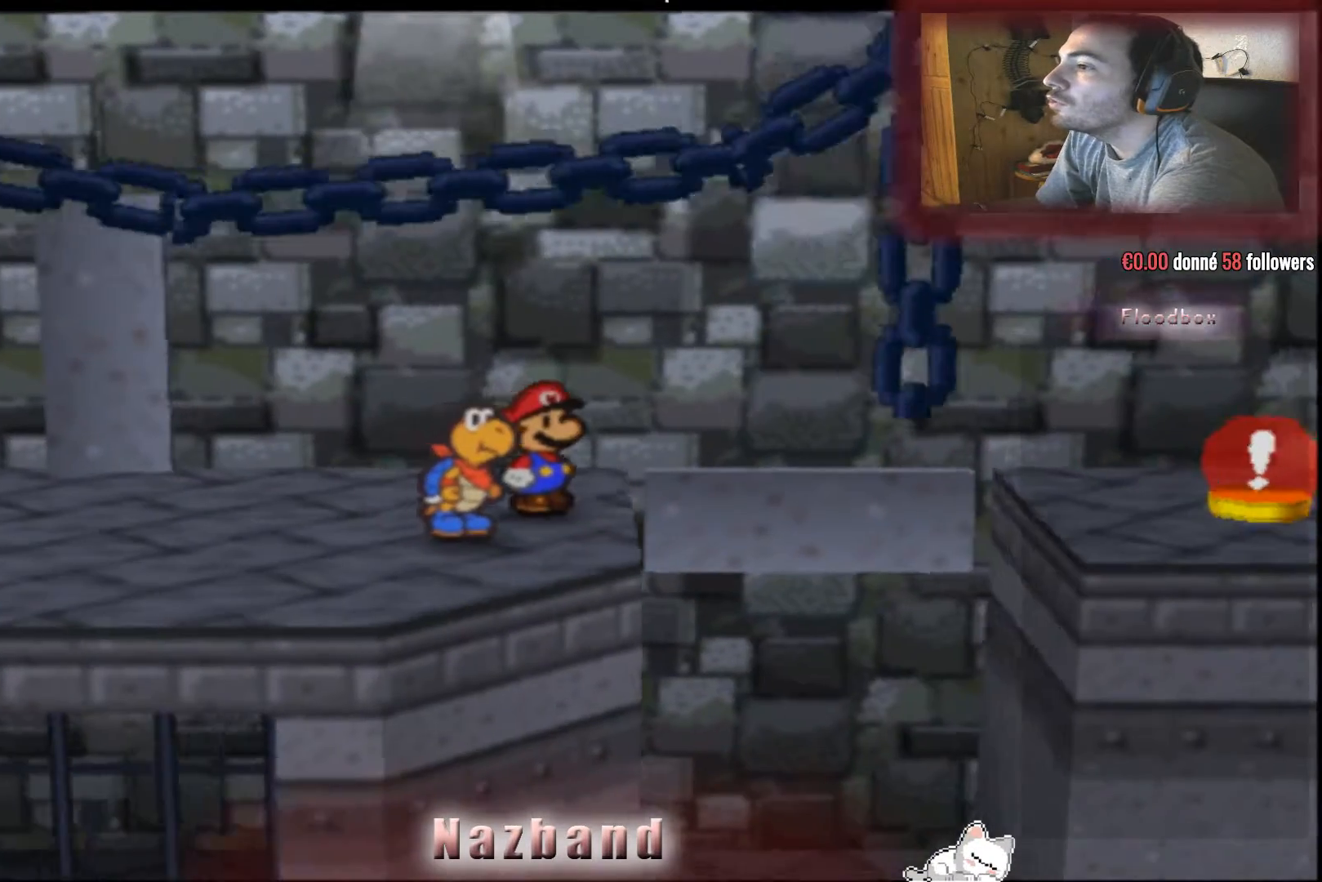
{"buttons": [], "left_stick": "left", "right_stick": "center", "events": []}
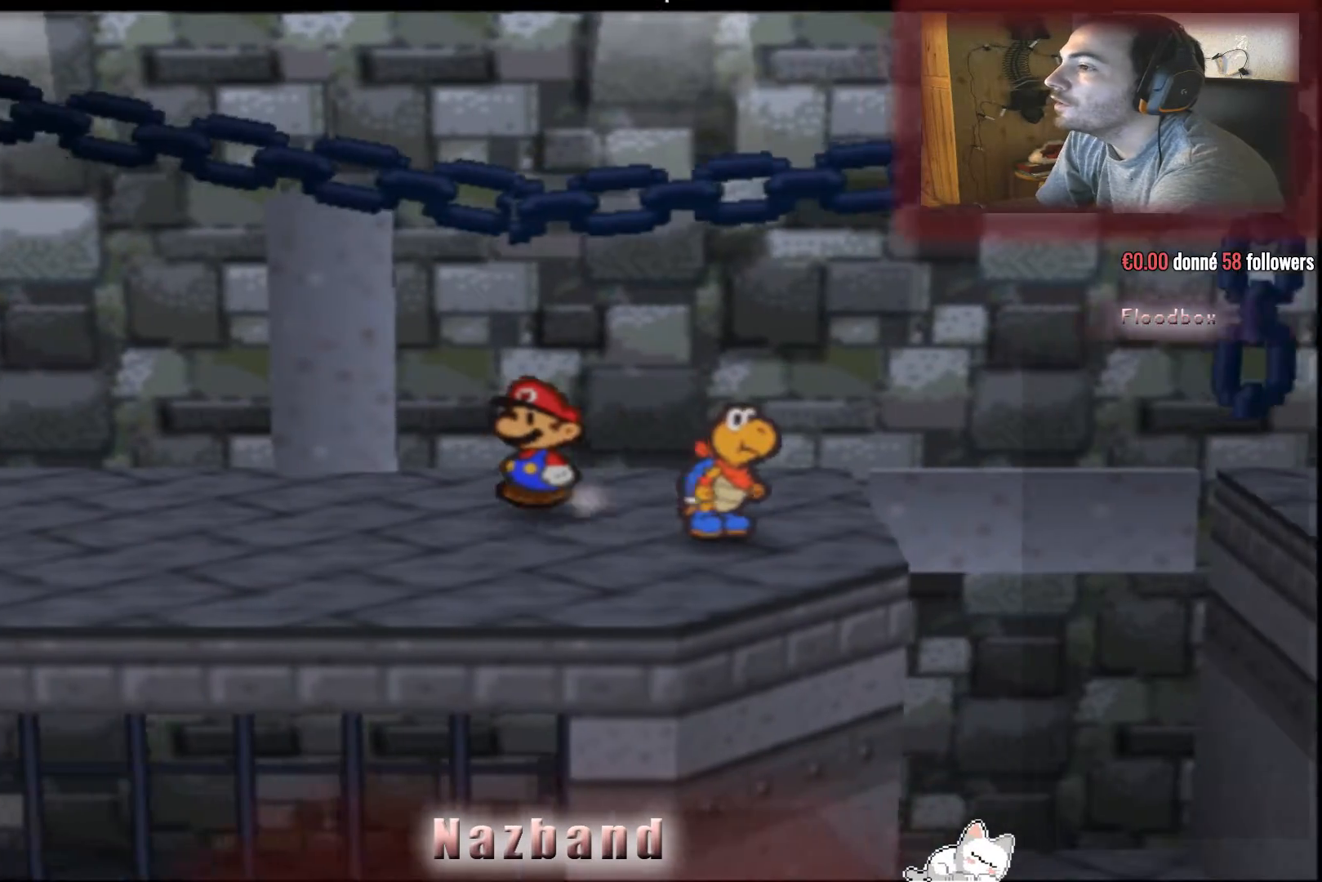
{"buttons": [], "left_stick": "left", "right_stick": "center", "events": []}
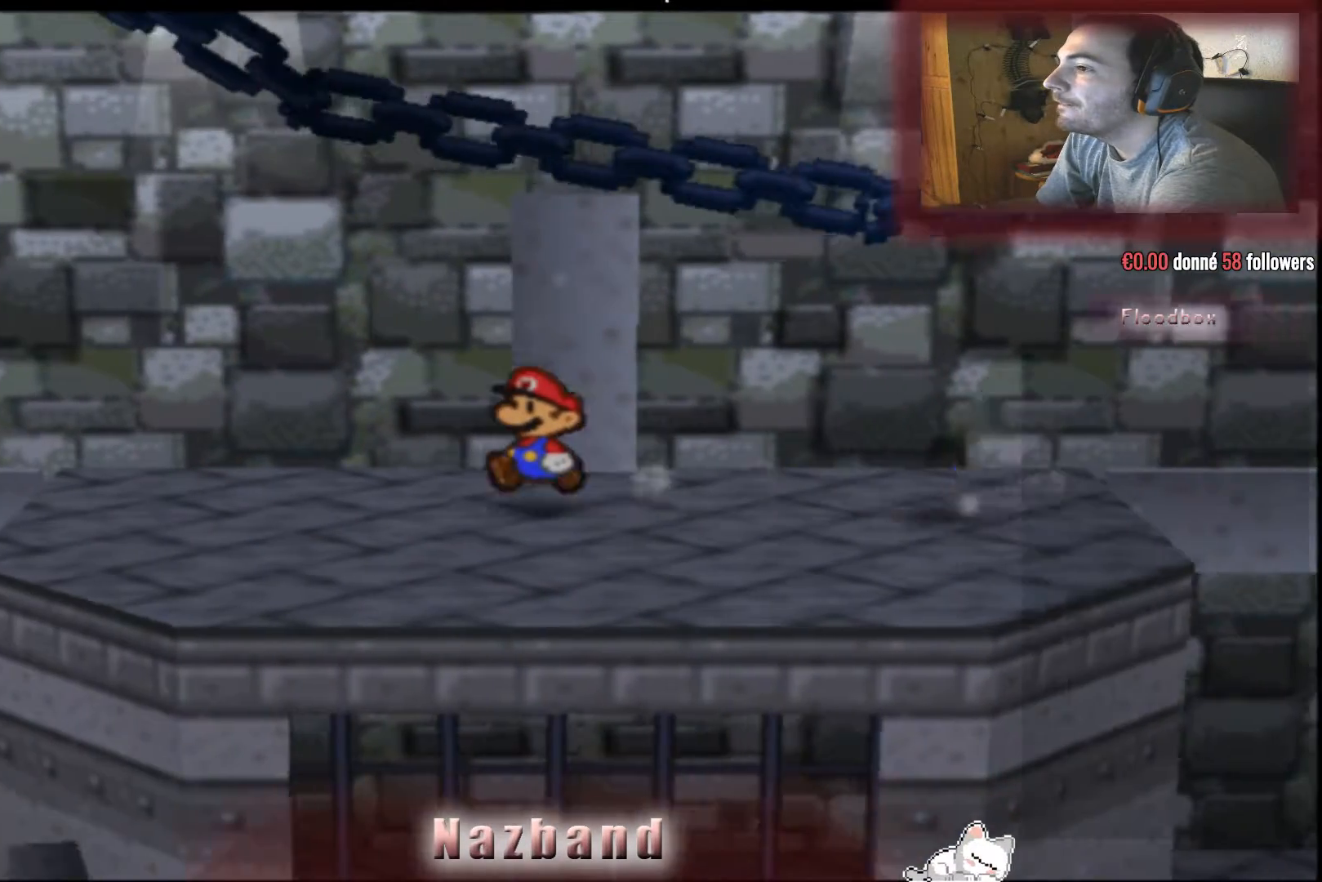
{"buttons": [], "left_stick": "left", "right_stick": "center", "events": []}
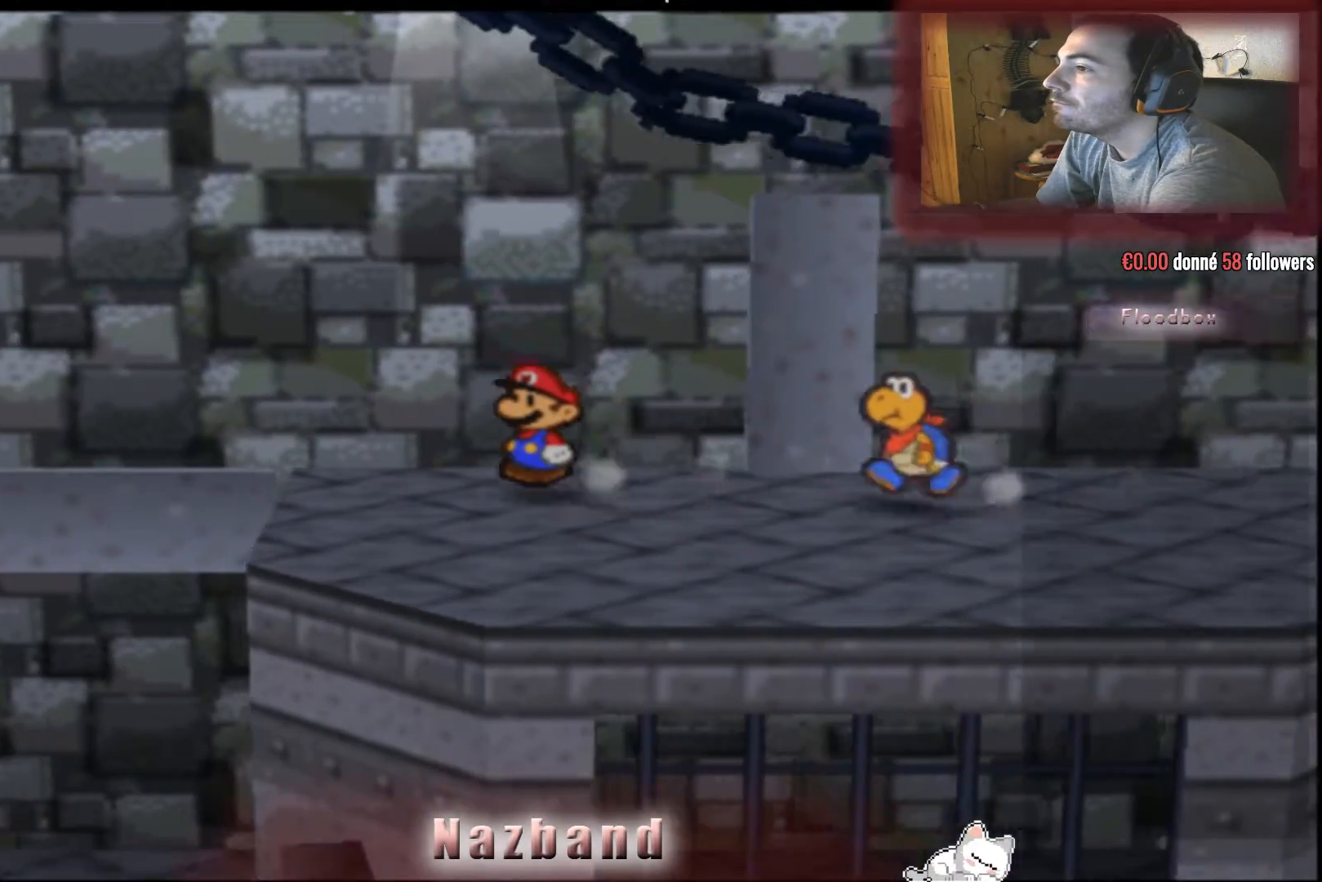
{"buttons": [], "left_stick": "left", "right_stick": "center", "events": [[234, "left_stick", "center"], [434, "left_stick", "left"]]}
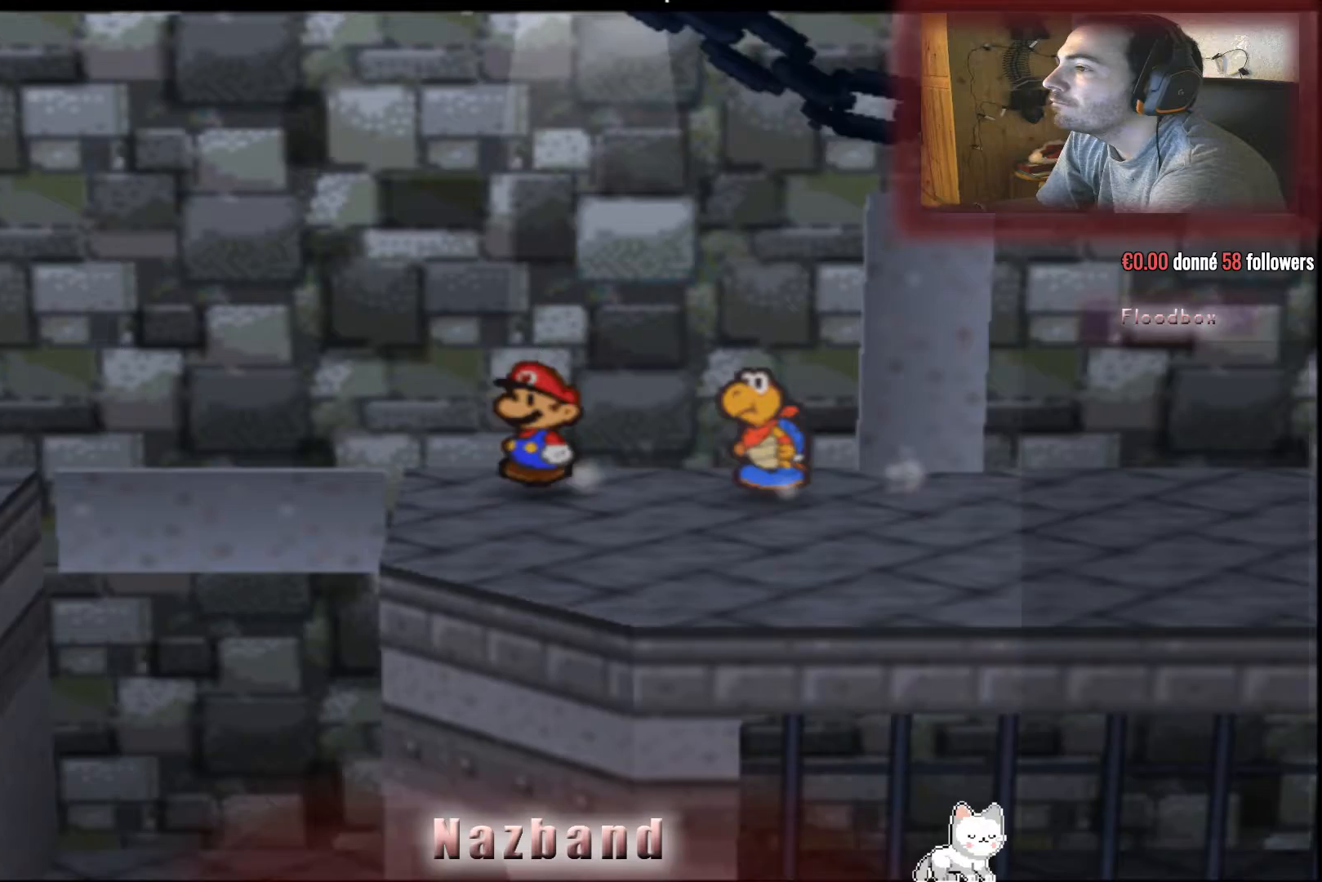
{"buttons": [], "left_stick": "center", "right_stick": "down", "events": [[200, "left_stick", "center"], [400, "right_stick", "down"]]}
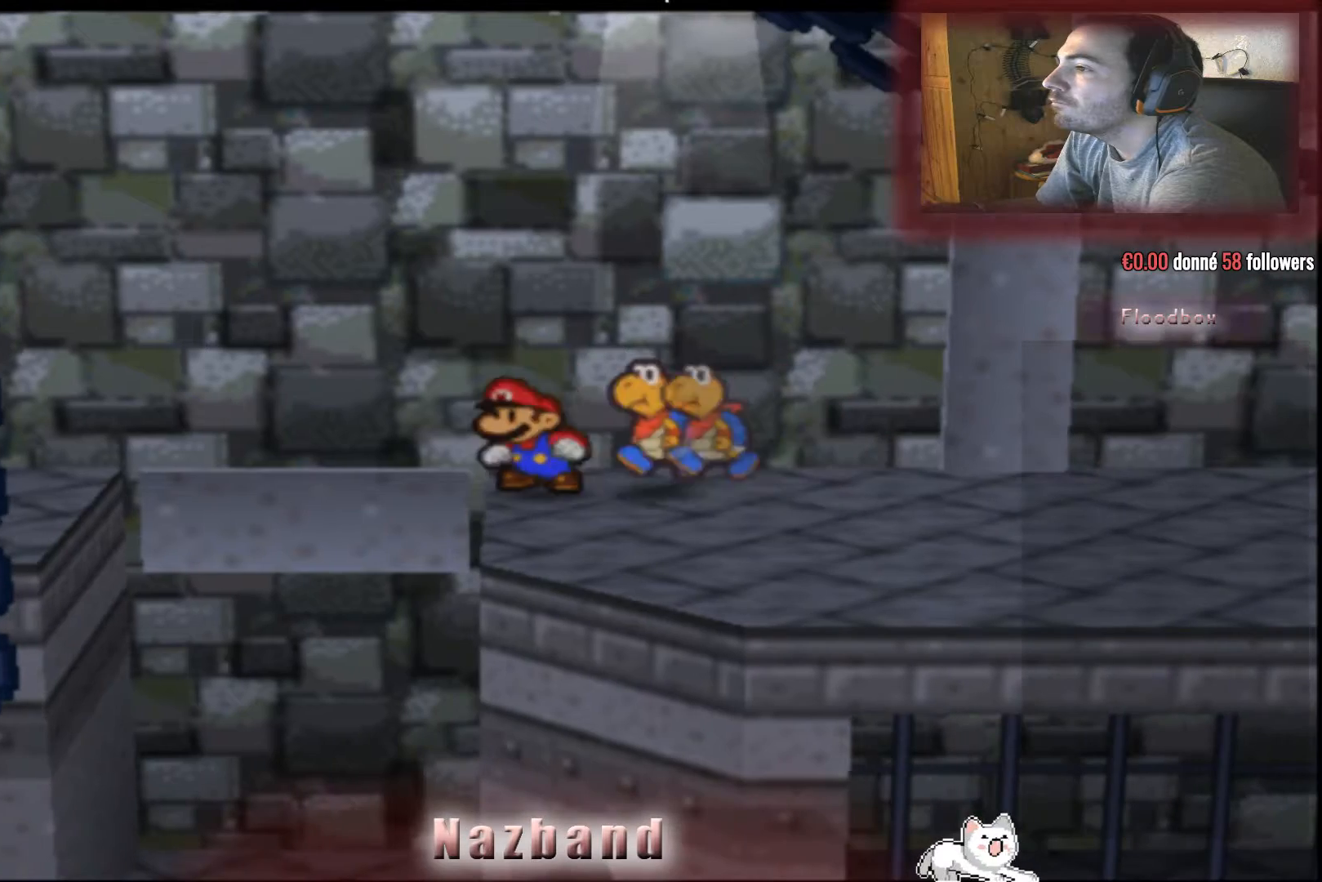
{"buttons": [], "left_stick": "center", "right_stick": "center", "events": [[67, "right_stick", "center"]]}
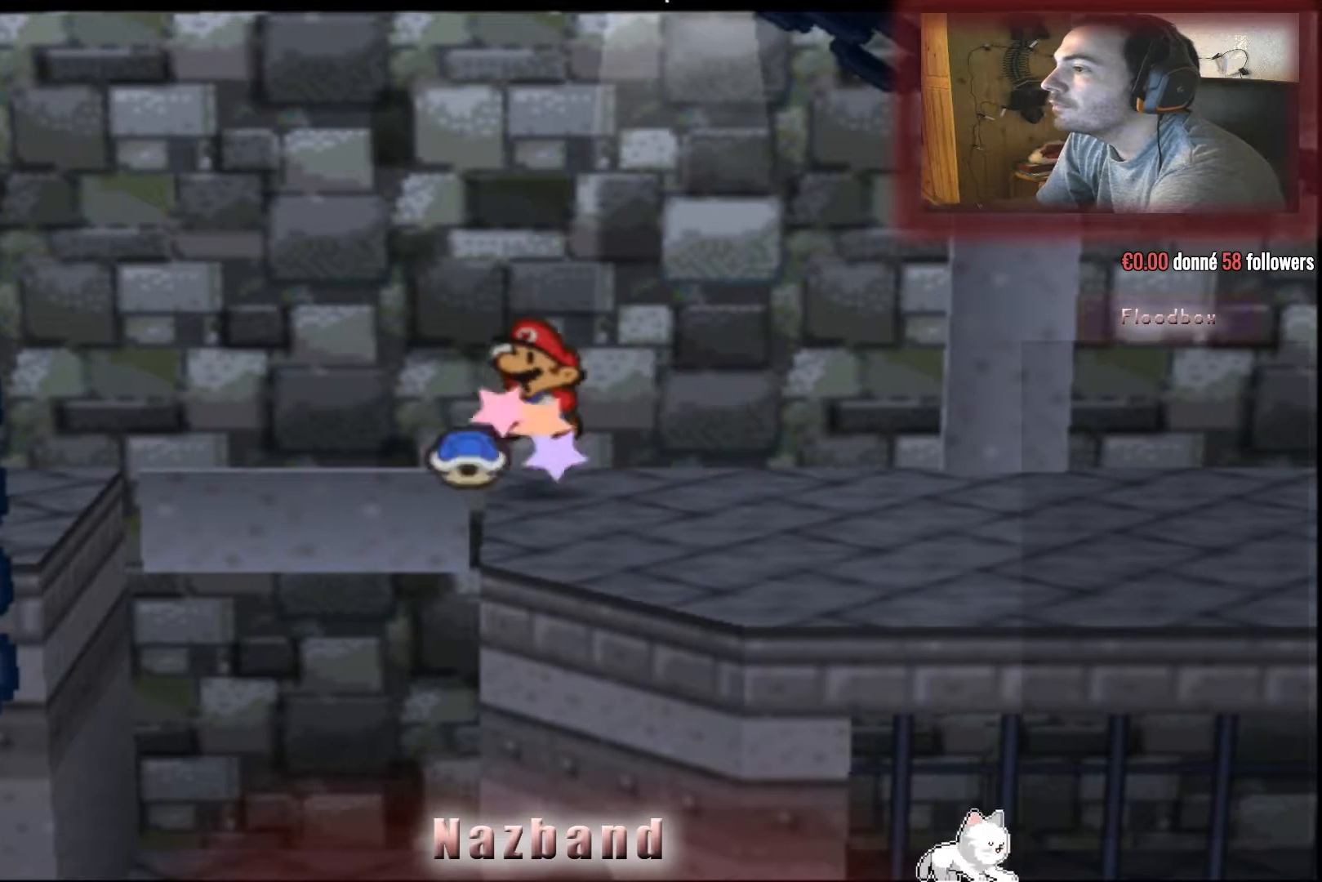
{"buttons": [], "left_stick": "center", "right_stick": "center", "events": []}
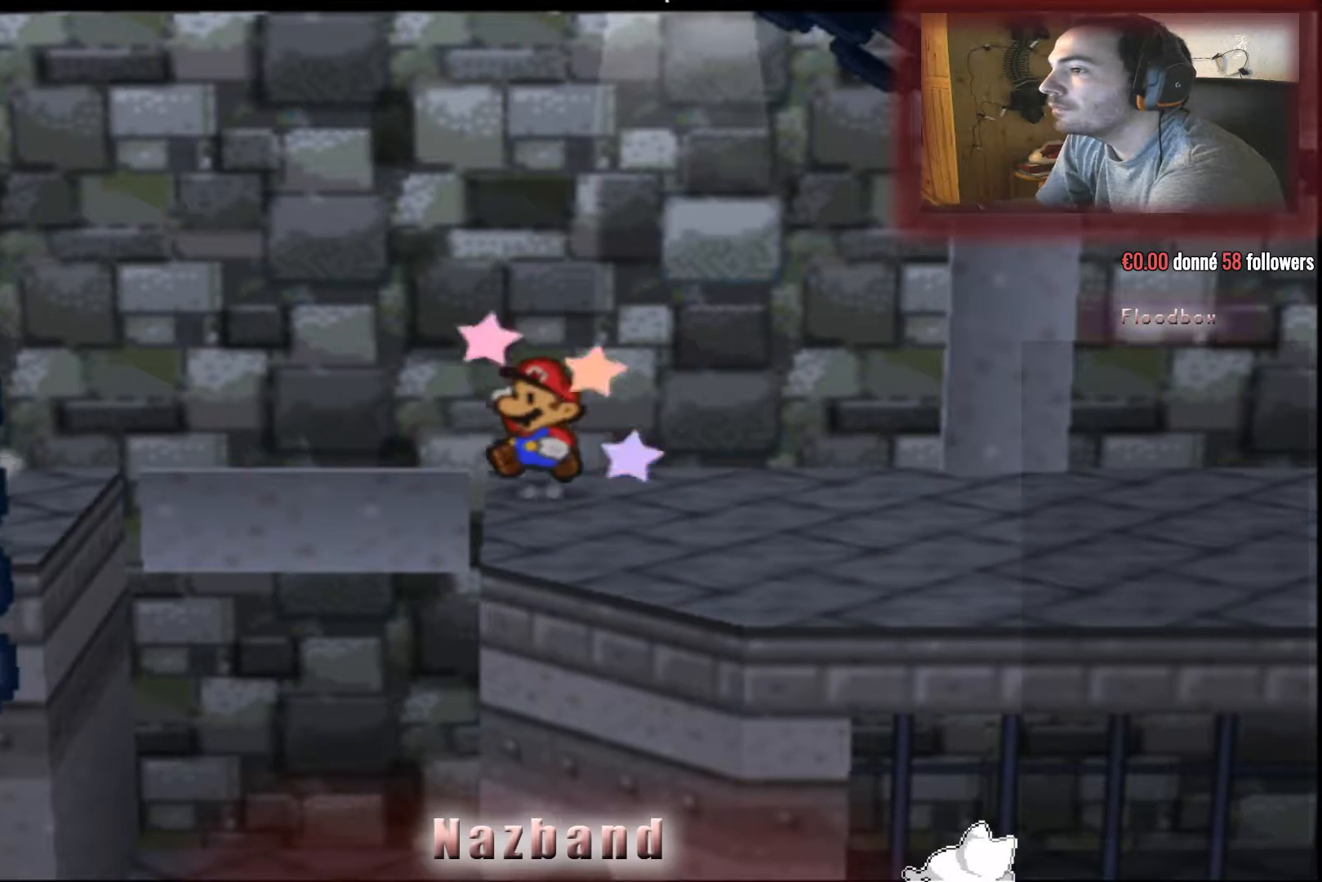
{"buttons": [], "left_stick": "center", "right_stick": "center", "events": []}
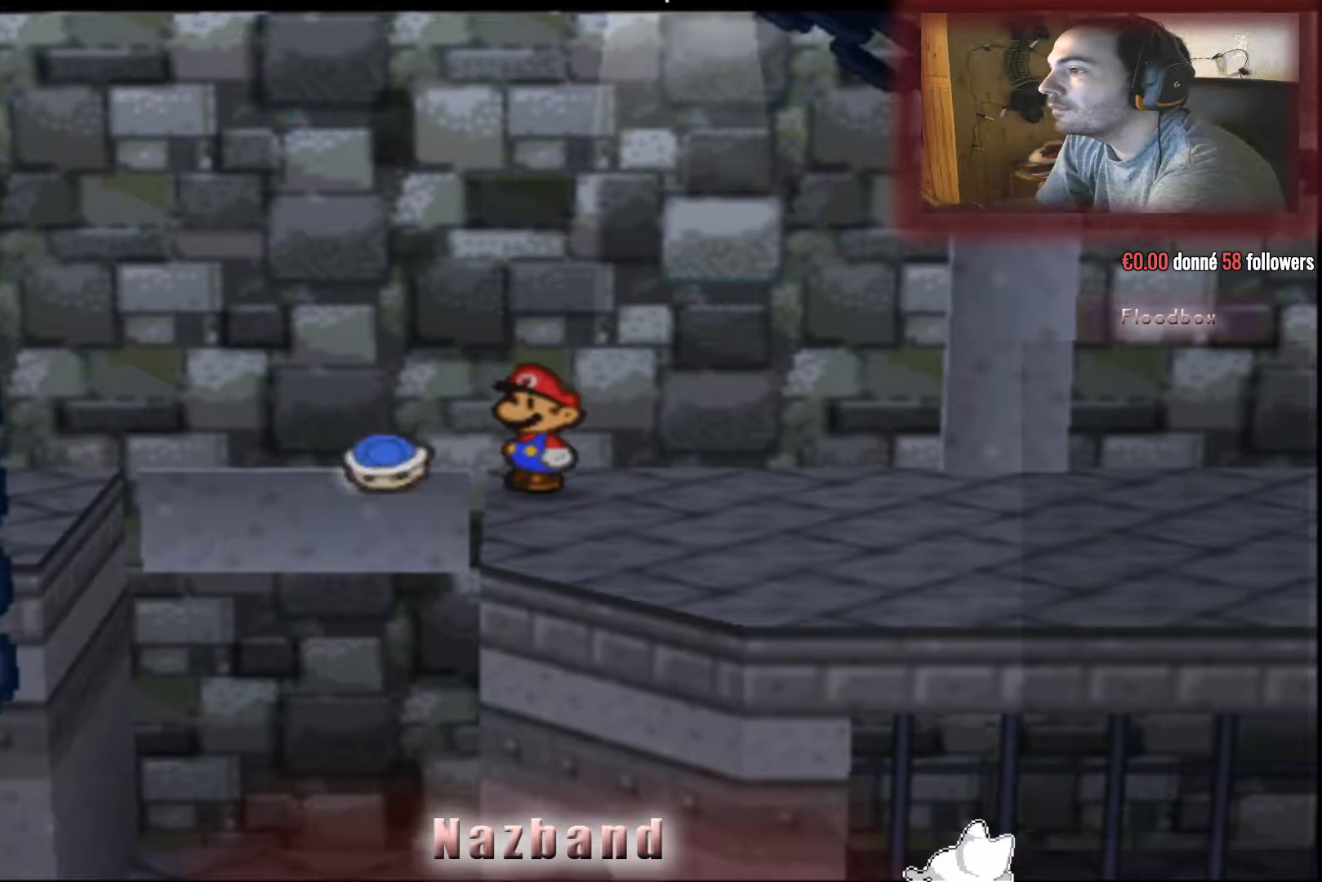
{"buttons": [], "left_stick": "center", "right_stick": "center", "events": [[133, "left_stick", "down-right"], [300, "left_stick", "down-left"], [400, "left_stick", "center"]]}
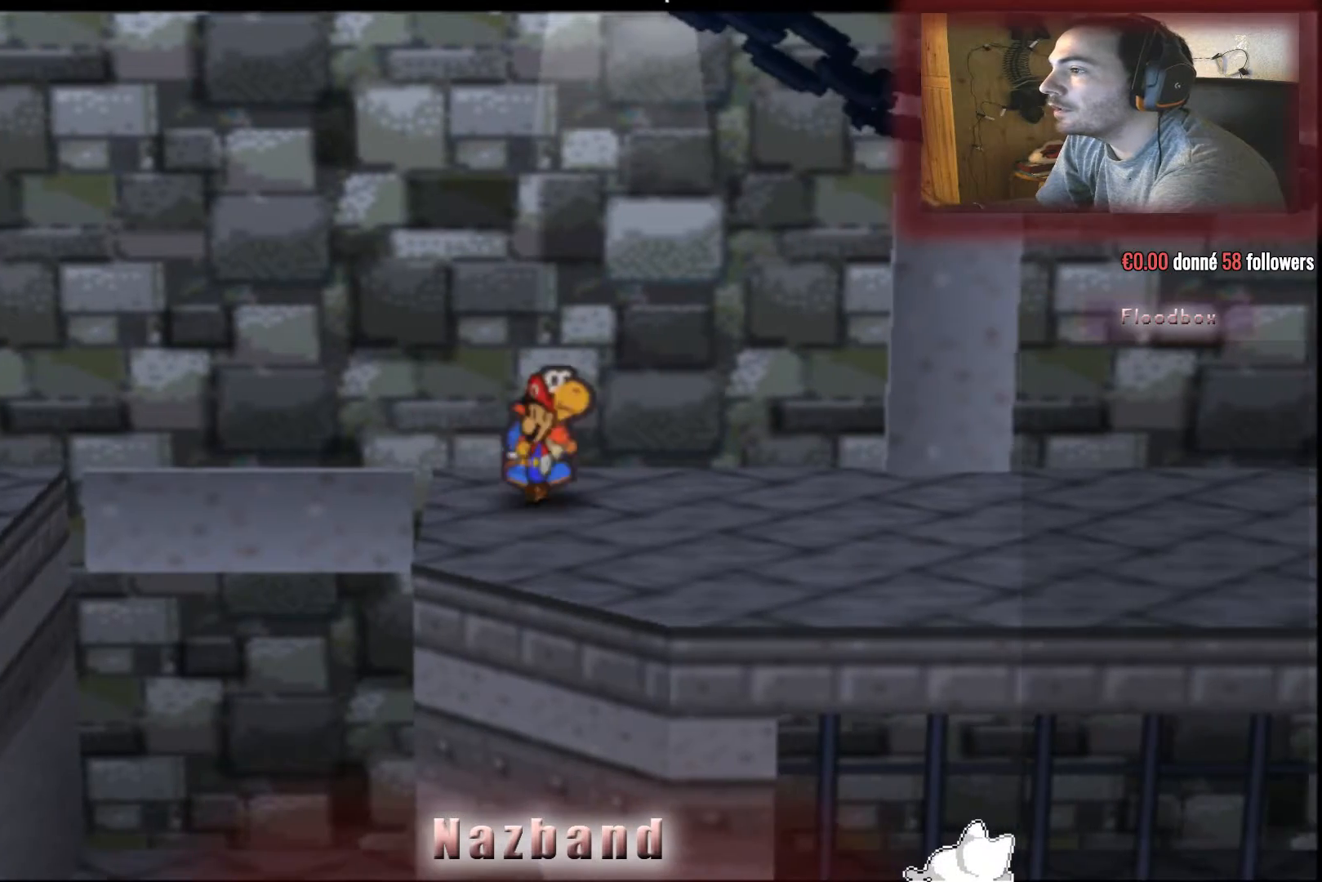
{"buttons": [], "left_stick": "center", "right_stick": "center", "events": [[134, "left_stick", "down-left"], [367, "left_stick", "center"]]}
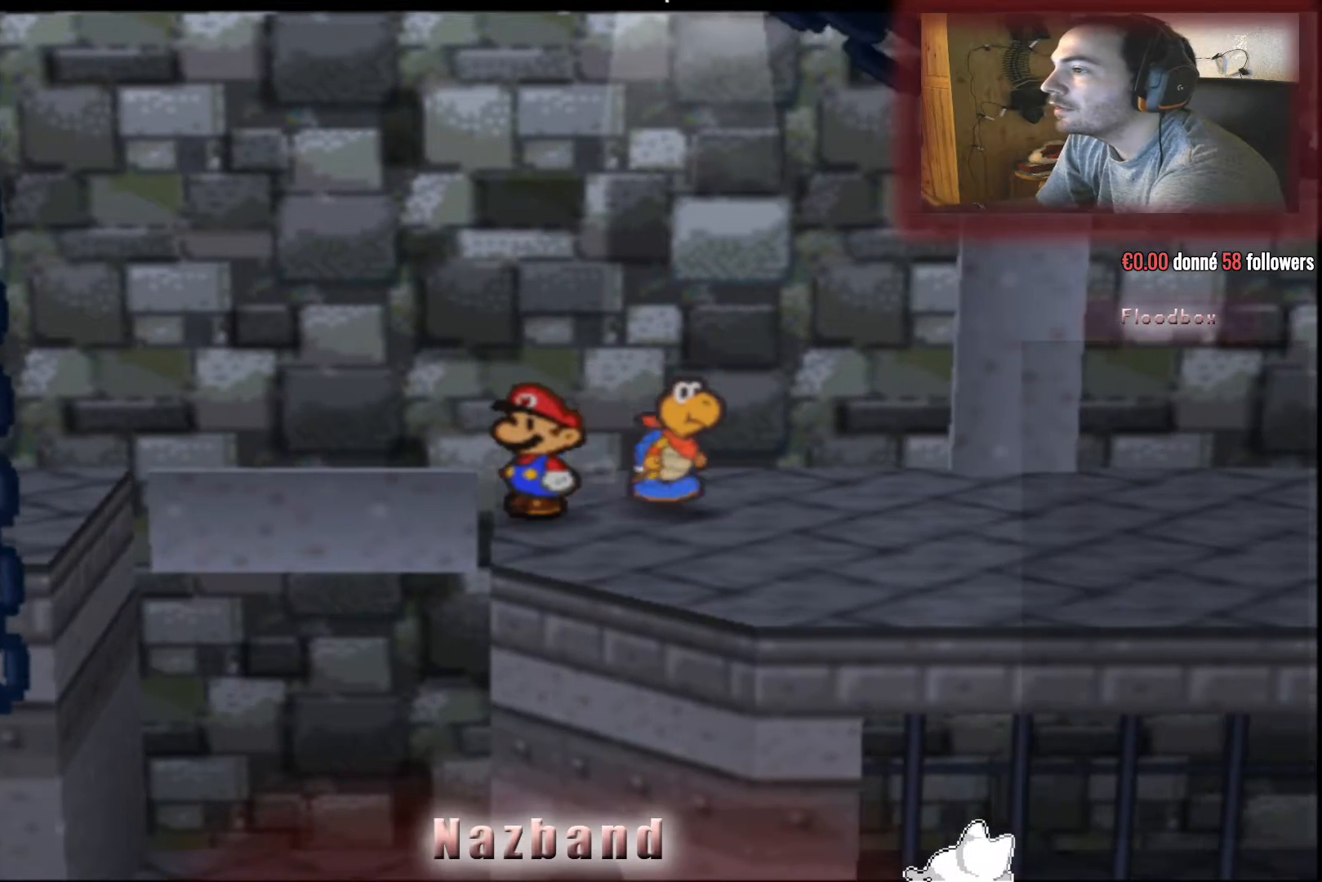
{"buttons": [], "left_stick": "center", "right_stick": "center", "events": [[200, "right_stick", "down"], [367, "right_stick", "center"]]}